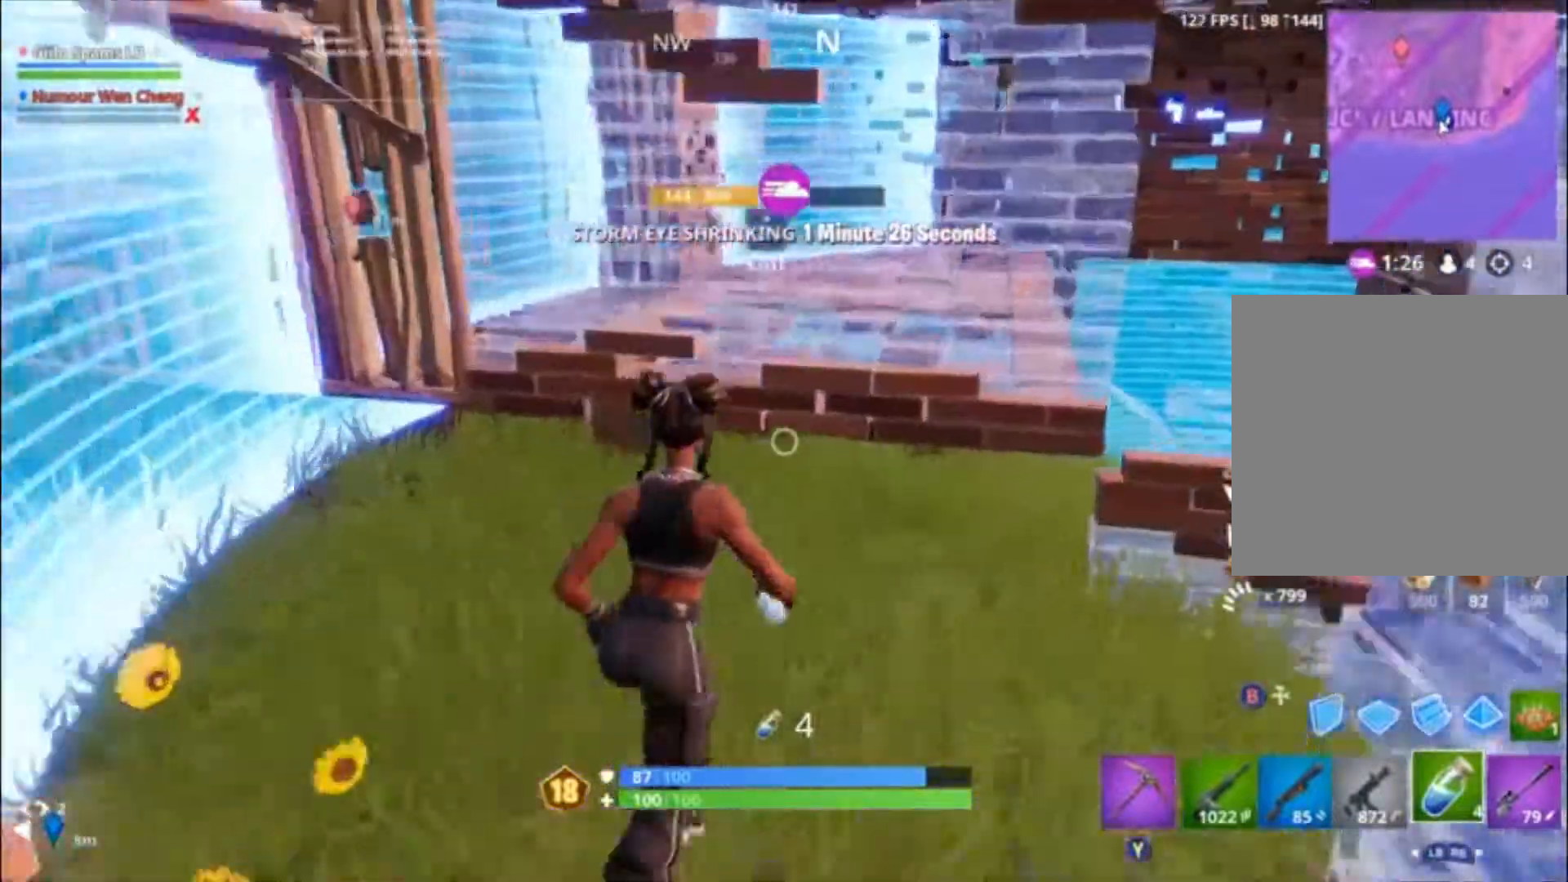
Gameplay with a controller (Xbox layout); each line is a JSON object with the inputs held at the frame after it. "events" lists button and stick changes between this image and that frame as [ms after this image, input, new state], when the widget could be followed in between.
{"buttons": [], "left_stick": "up-right", "right_stick": "center", "events": [[100, "R1", "down"], [100, "right_stick", "up-right"], [200, "R1", "up"], [267, "R1", "down"], [300, "right_stick", "center"], [367, "R1", "up"]]}
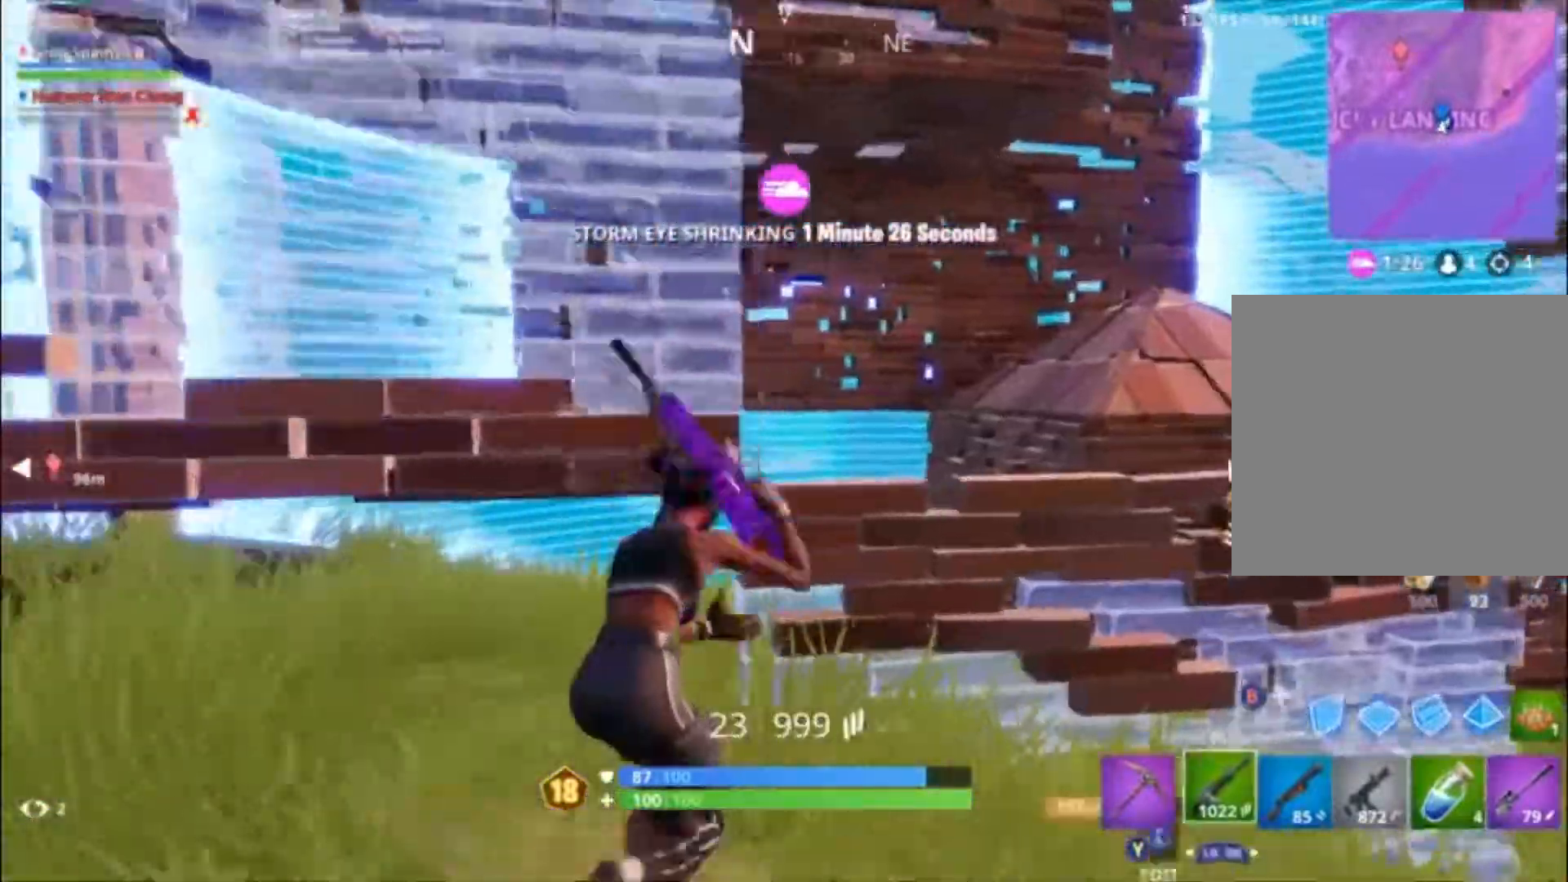
{"buttons": ["R1"], "left_stick": "up", "right_stick": "down", "events": [[100, "A", "down"], [167, "A", "up"], [267, "B", "down"], [267, "left_stick", "up"], [300, "B", "up"], [367, "right_stick", "down"], [433, "R1", "down"]]}
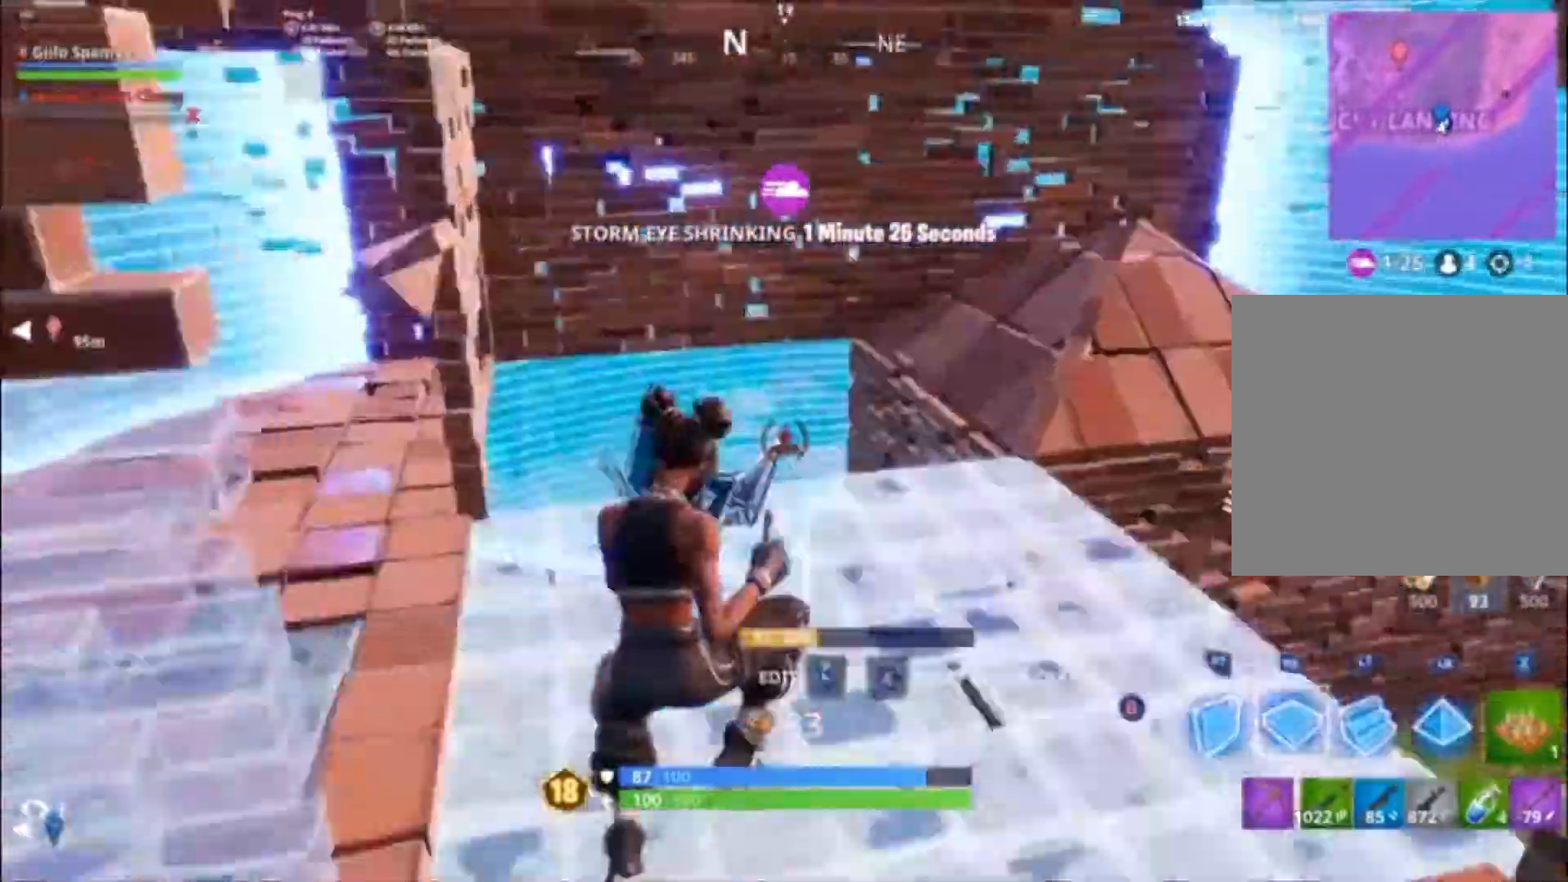
{"buttons": ["R1"], "left_stick": "up", "right_stick": "center", "events": [[33, "right_stick", "up-right"], [200, "right_stick", "down"], [333, "right_stick", "center"]]}
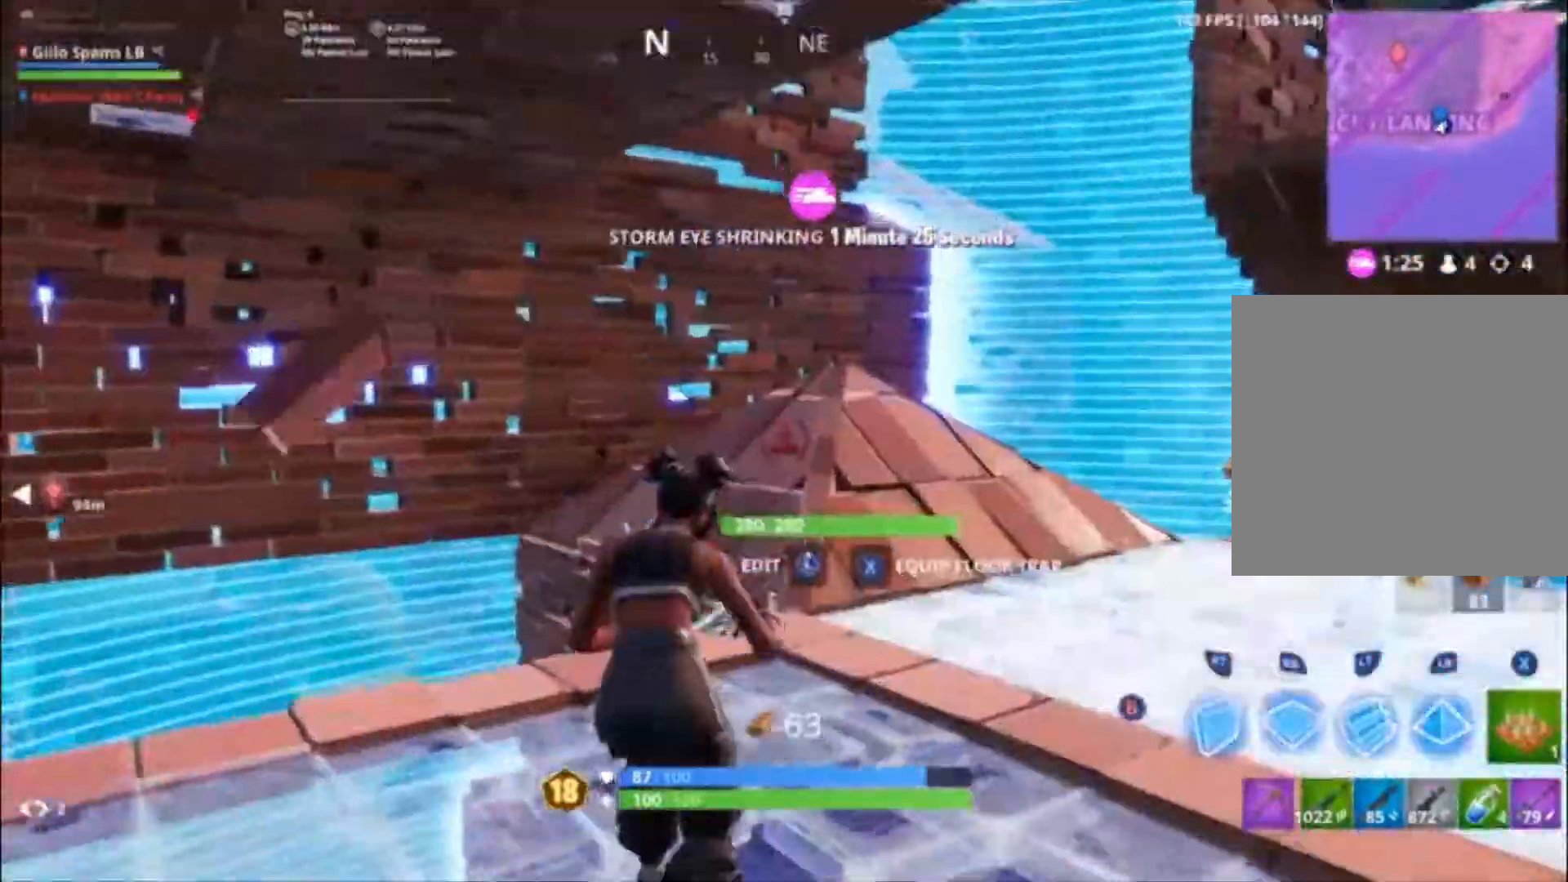
{"buttons": ["R1"], "left_stick": "up", "right_stick": "center"}
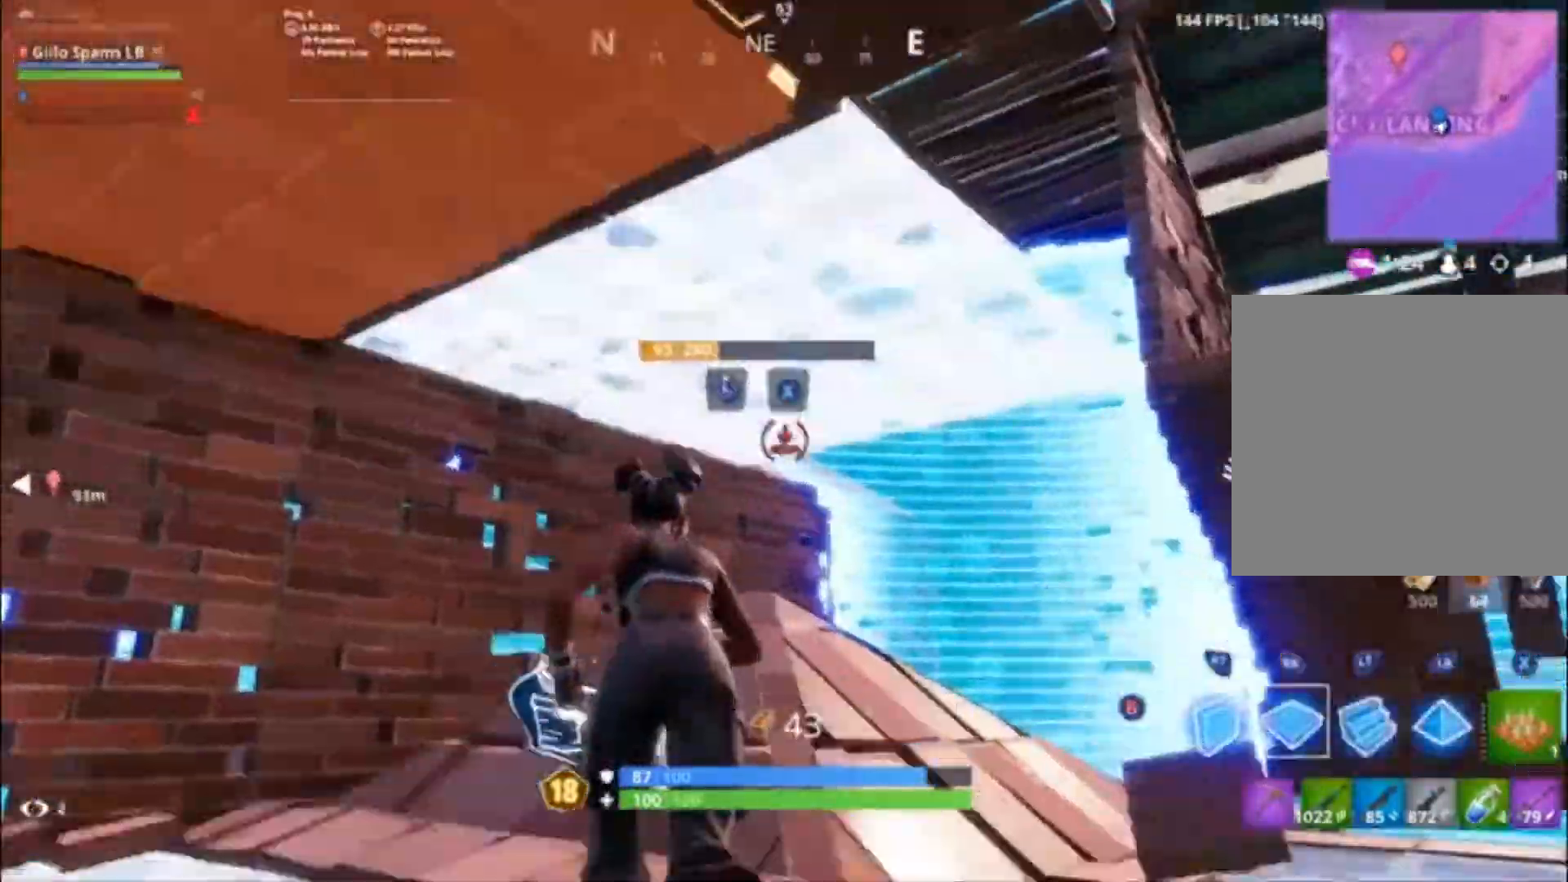
{"buttons": ["R1"], "left_stick": "up", "right_stick": "down-right", "events": [[33, "right_stick", "down-right"]]}
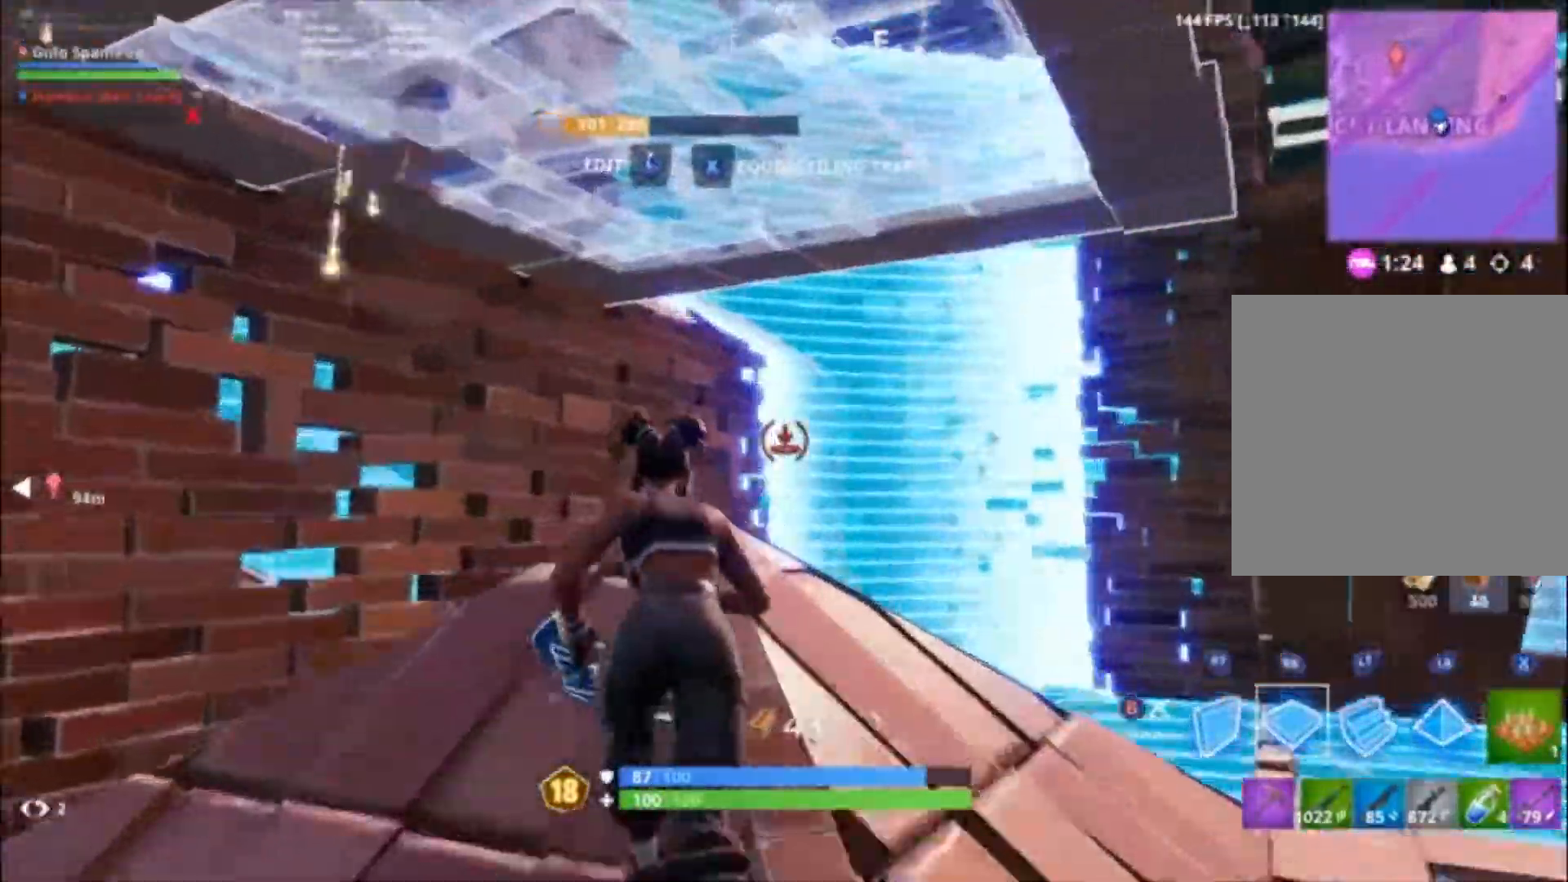
{"buttons": ["R1", "R2"], "left_stick": "up", "right_stick": "down-right", "events": [[500, "R2", "down"]]}
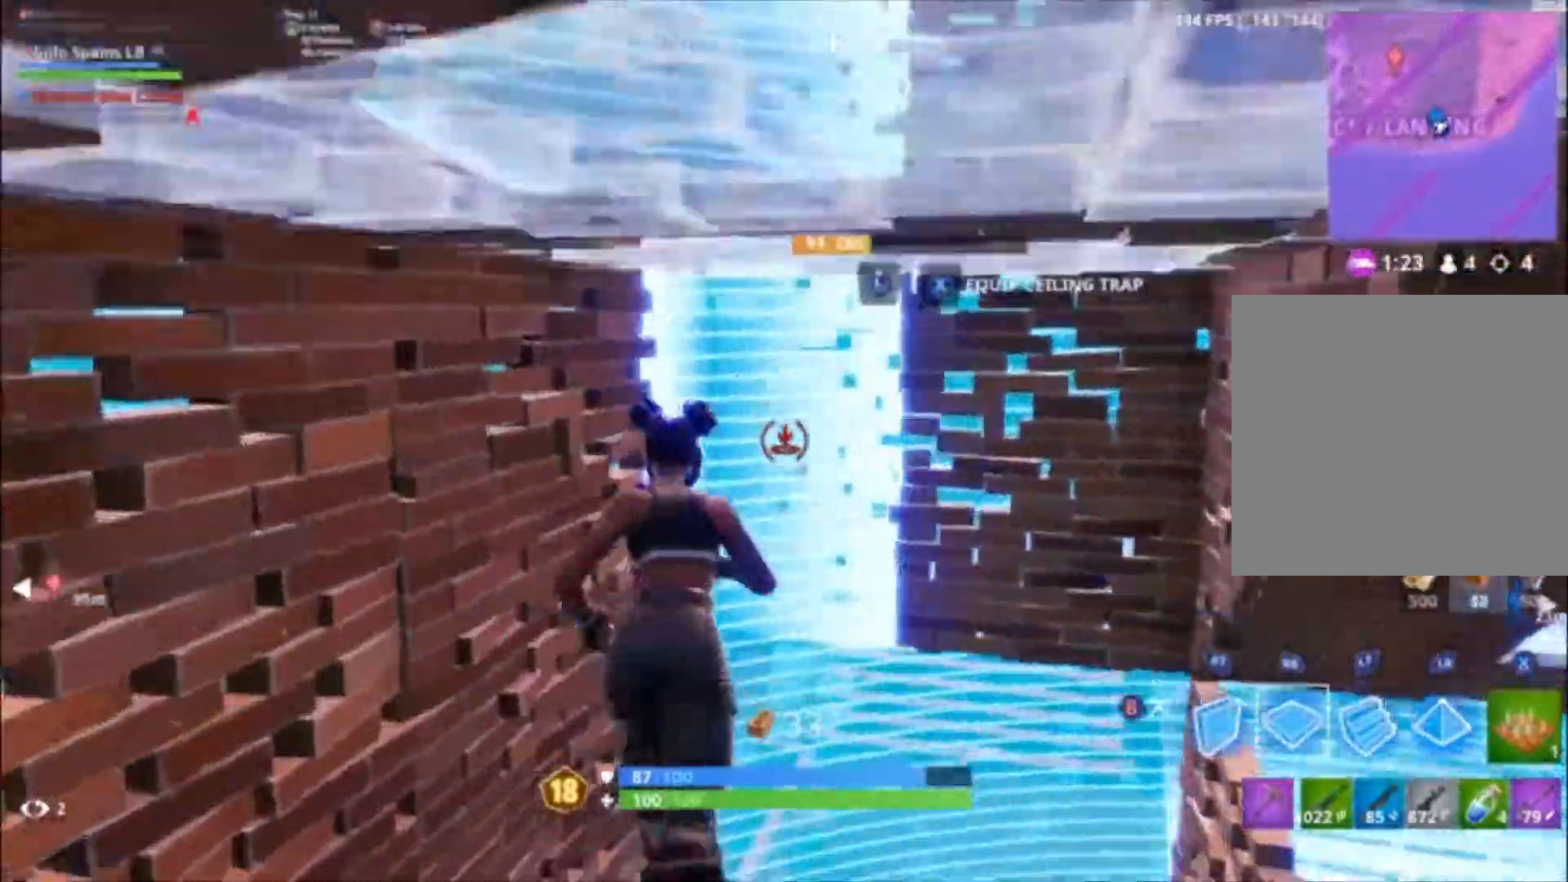
{"buttons": [], "left_stick": "up", "right_stick": "center", "events": [[33, "right_stick", "center"], [333, "B", "down"], [333, "R2", "up"], [400, "B", "up"], [433, "R1", "up"]]}
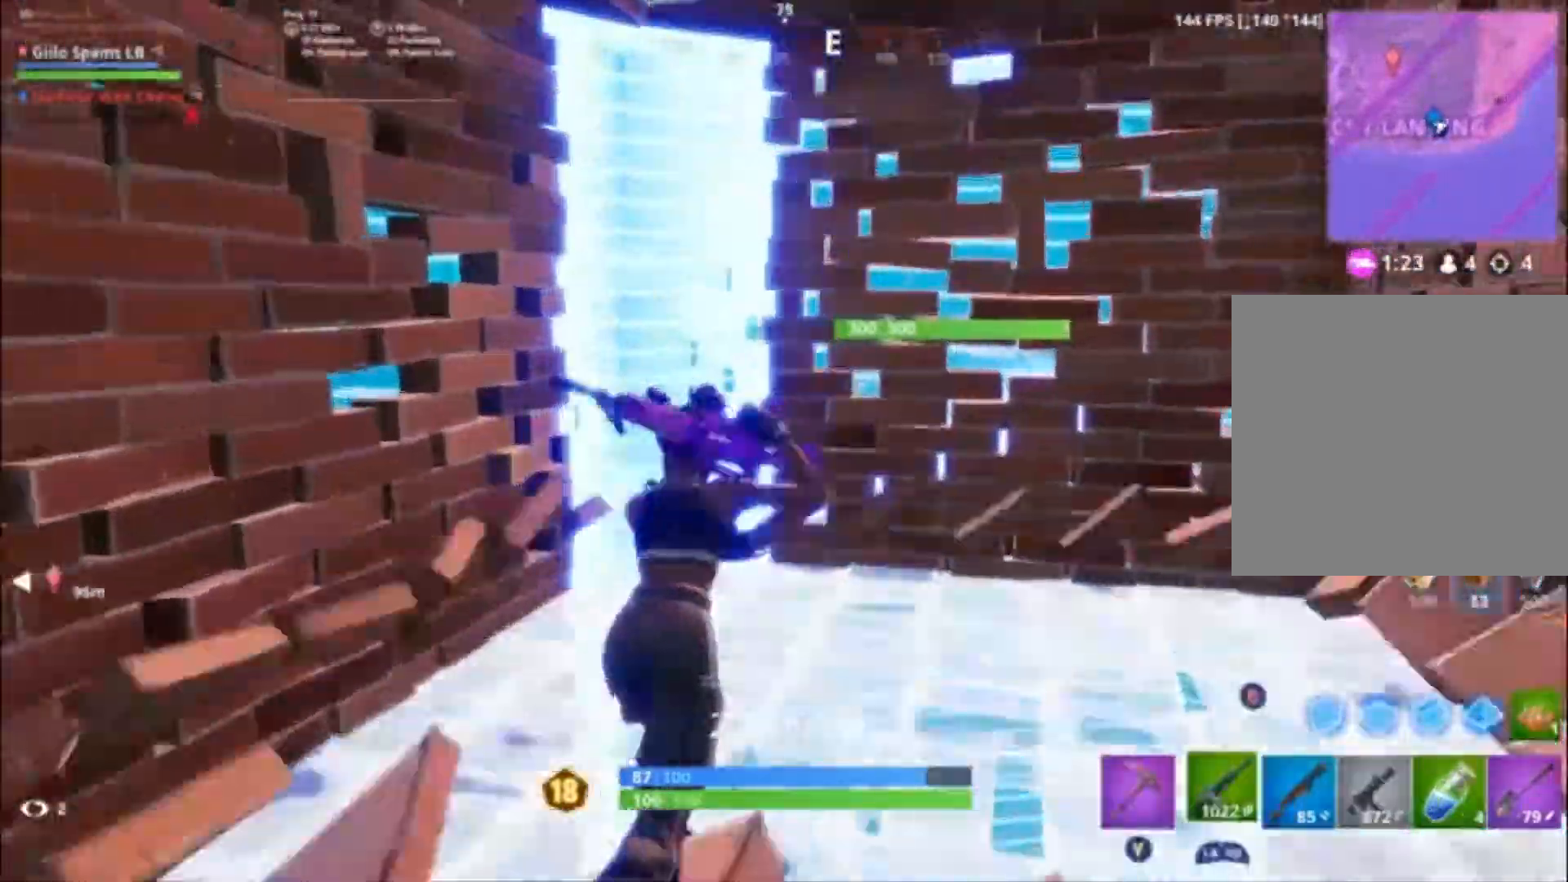
{"buttons": ["B"], "left_stick": "down-left", "right_stick": "center", "events": [[33, "right_stick", "right"], [100, "left_stick", "up-left"], [233, "left_stick", "left"], [433, "left_stick", "down-left"], [500, "B", "down"], [500, "right_stick", "center"]]}
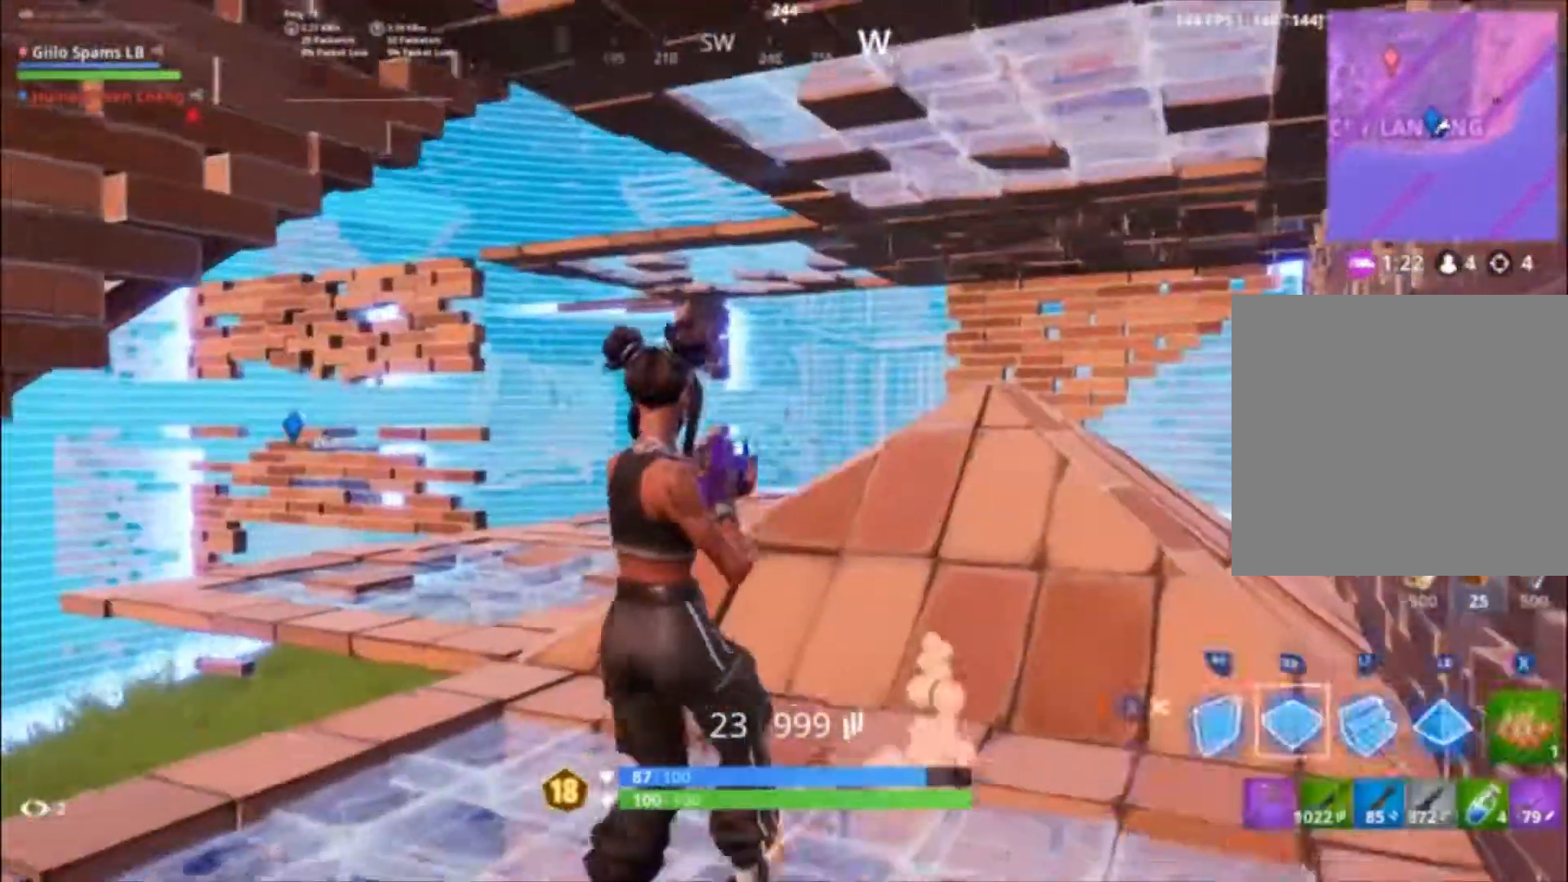
{"buttons": [], "left_stick": "up-left", "right_stick": "right", "events": [[33, "B", "up"], [33, "left_stick", "down-right"], [100, "R2", "down"], [100, "left_stick", "right"], [233, "B", "down"], [233, "left_stick", "up-right"], [300, "B", "up"], [300, "R2", "up"], [333, "left_stick", "up"], [400, "right_stick", "right"], [500, "left_stick", "up-left"]]}
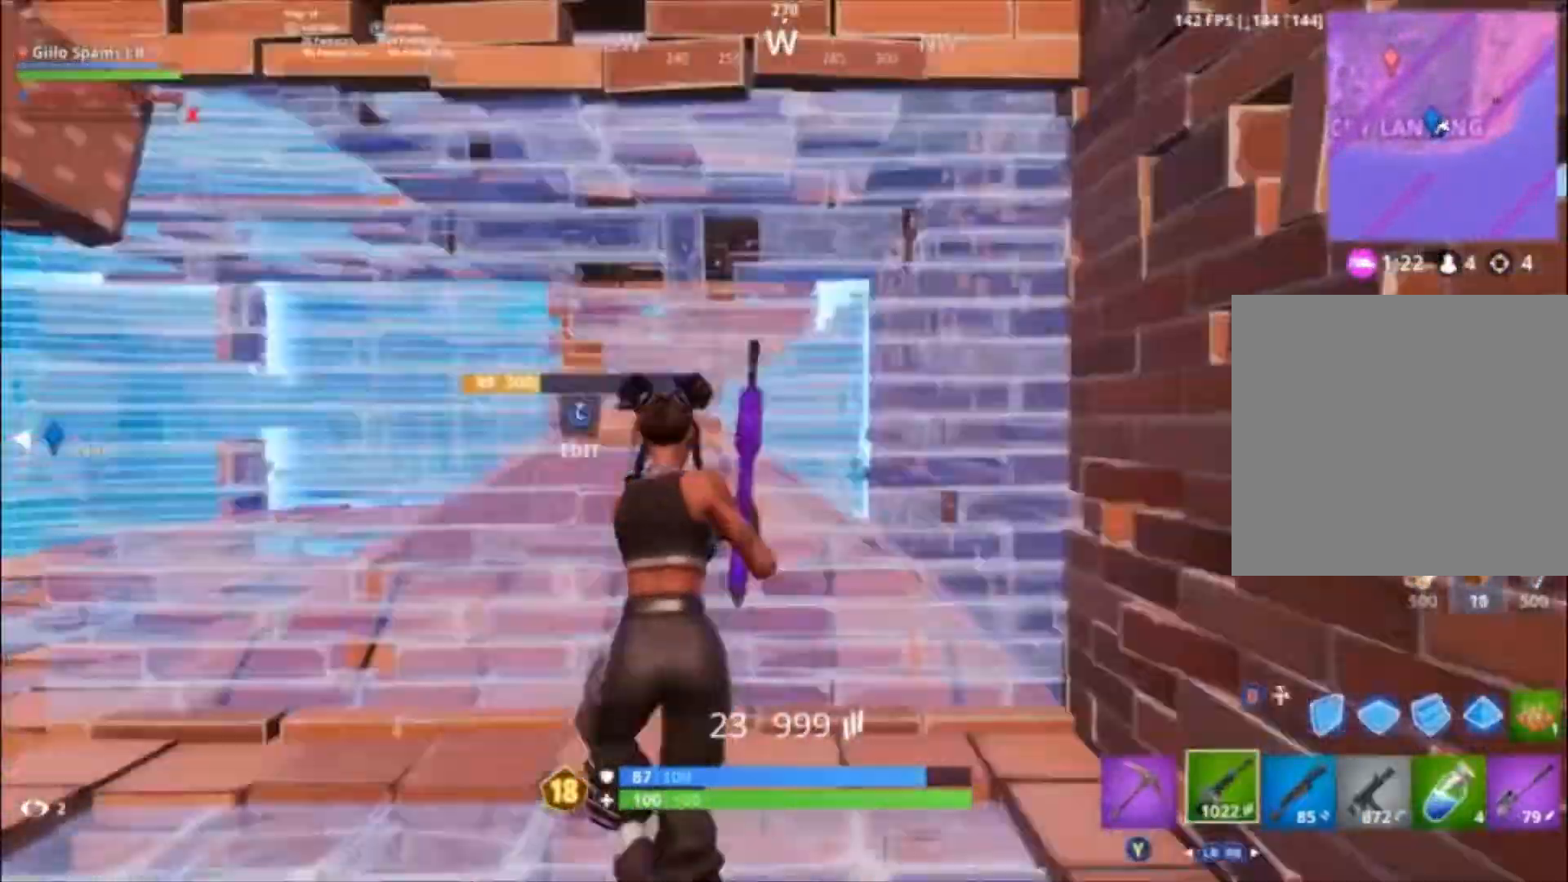
{"buttons": [], "left_stick": "down-right", "right_stick": "center", "events": [[167, "left_stick", "right"], [233, "right_stick", "center"], [267, "Y", "down"], [333, "Y", "up"], [467, "left_stick", "down-right"]]}
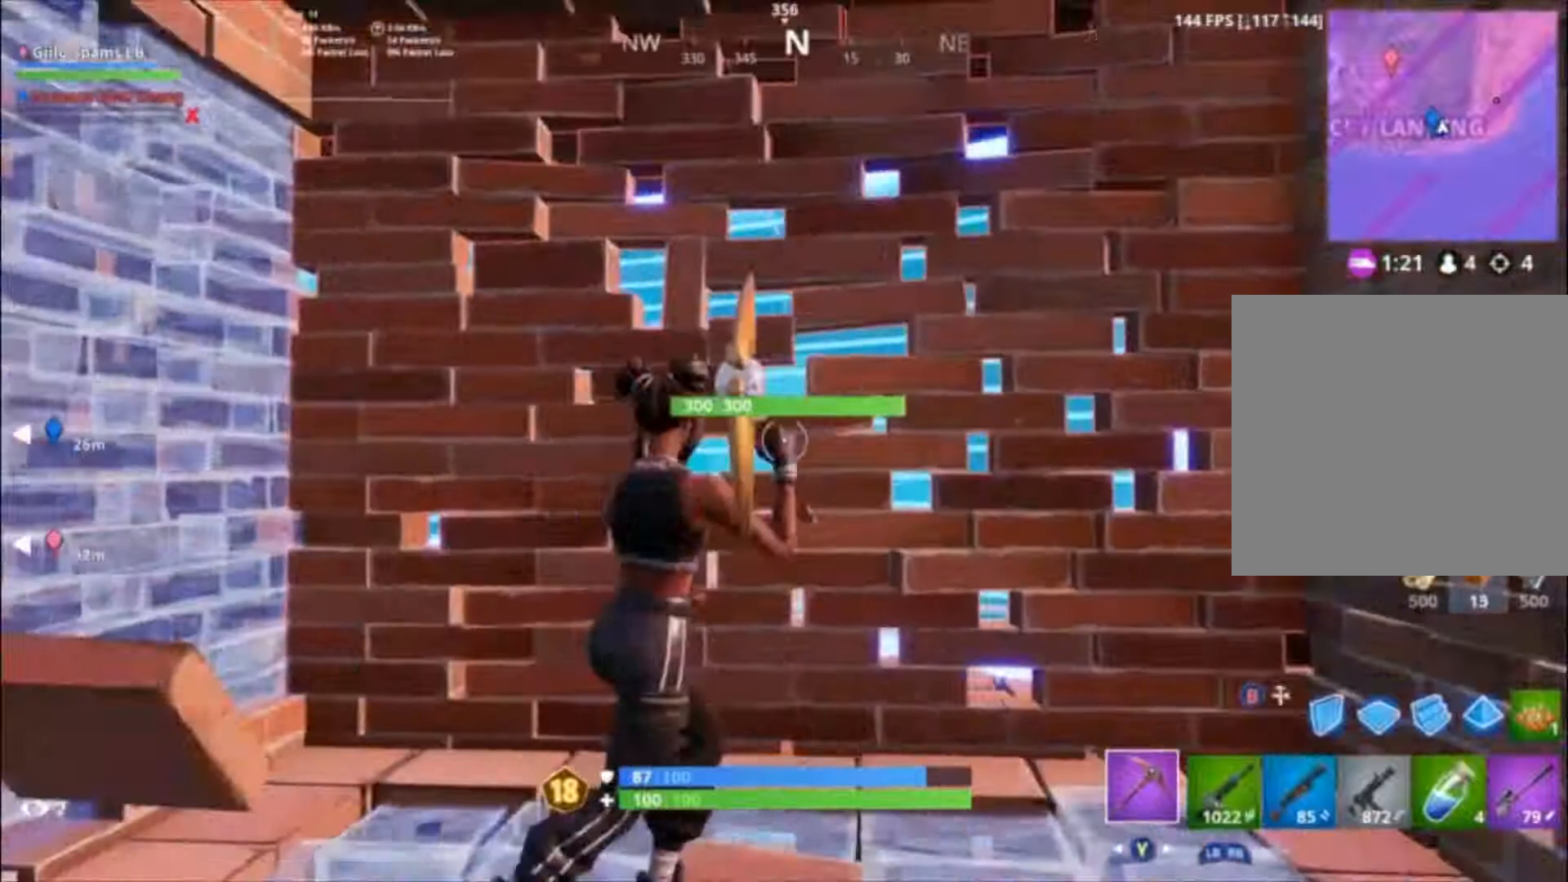
{"buttons": ["R2"], "left_stick": "up-right", "right_stick": "center", "events": [[33, "right_stick", "right"], [133, "left_stick", "down-left"], [167, "R2", "down"], [167, "right_stick", "center"], [200, "left_stick", "up-left"], [500, "left_stick", "up-right"]]}
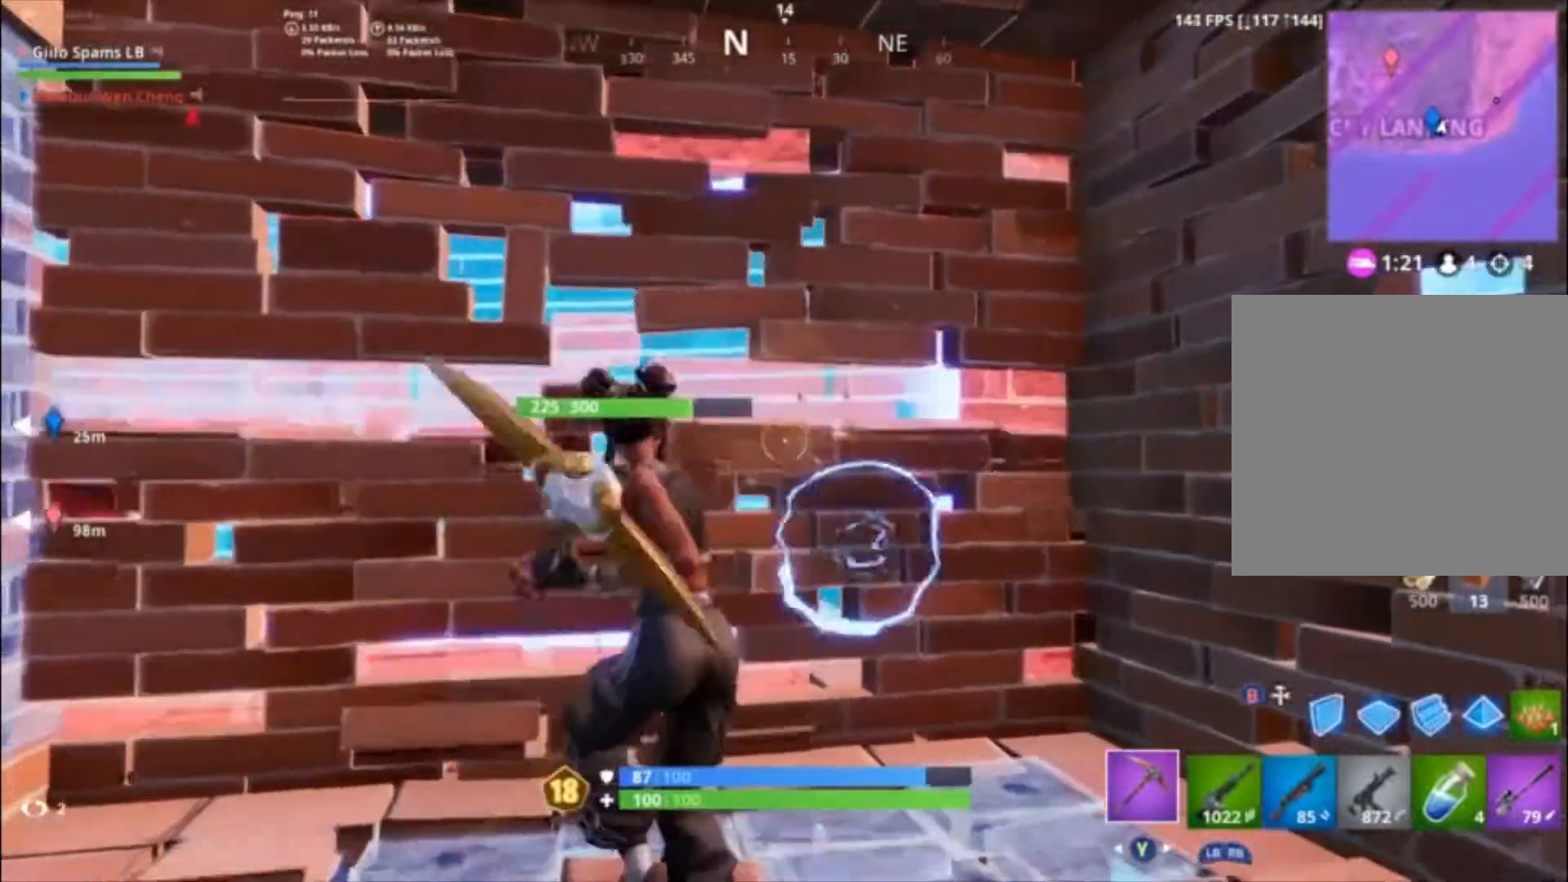
{"buttons": ["R2"], "left_stick": "left", "right_stick": "center", "events": [[133, "left_stick", "right"], [200, "right_stick", "down-left"], [333, "right_stick", "center"], [367, "left_stick", "left"]]}
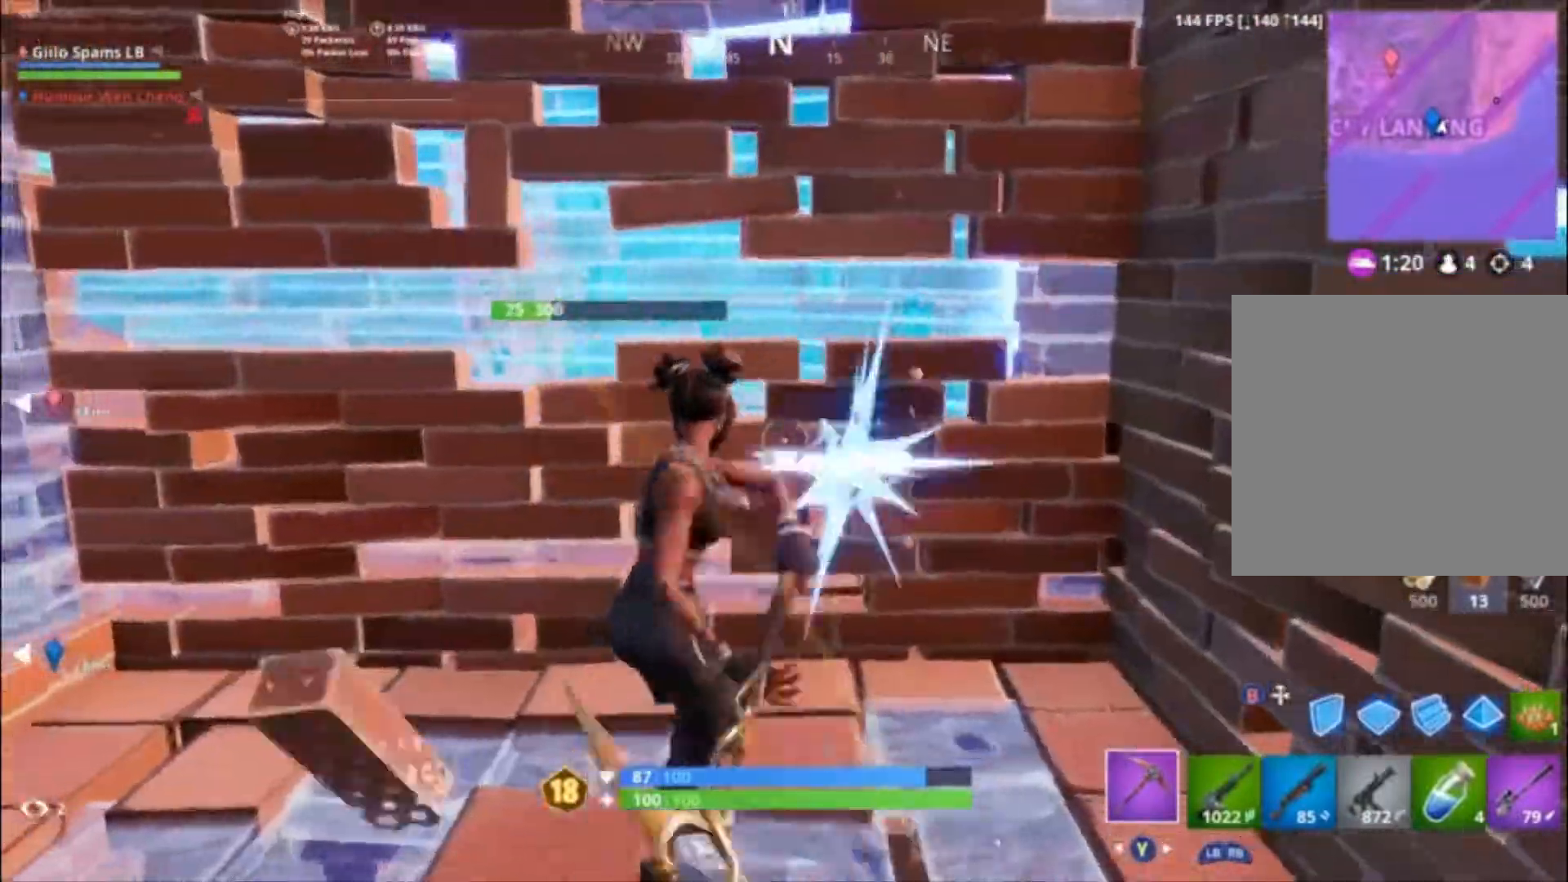
{"buttons": ["R2"], "left_stick": "right", "right_stick": "left", "events": [[100, "left_stick", "up-right"], [200, "left_stick", "right"], [367, "right_stick", "left"]]}
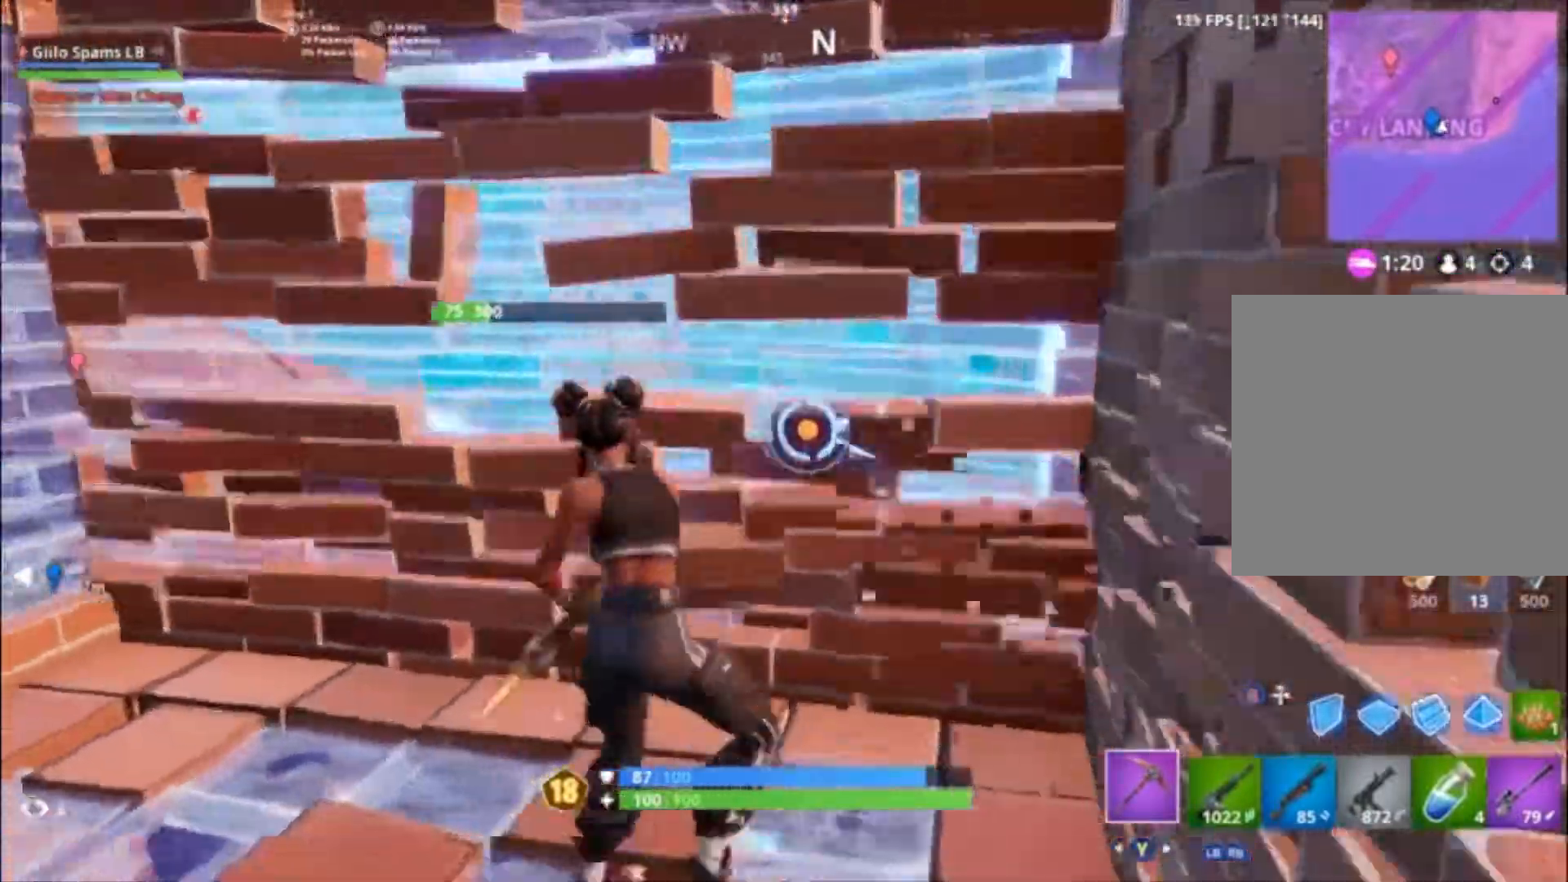
{"buttons": ["R2"], "left_stick": "up-right", "right_stick": "center", "events": [[67, "left_stick", "up-right"], [100, "R1", "down"], [133, "R2", "up"], [167, "R1", "up"], [167, "right_stick", "up"], [267, "B", "down"], [267, "right_stick", "center"], [367, "B", "up"], [400, "R2", "down"]]}
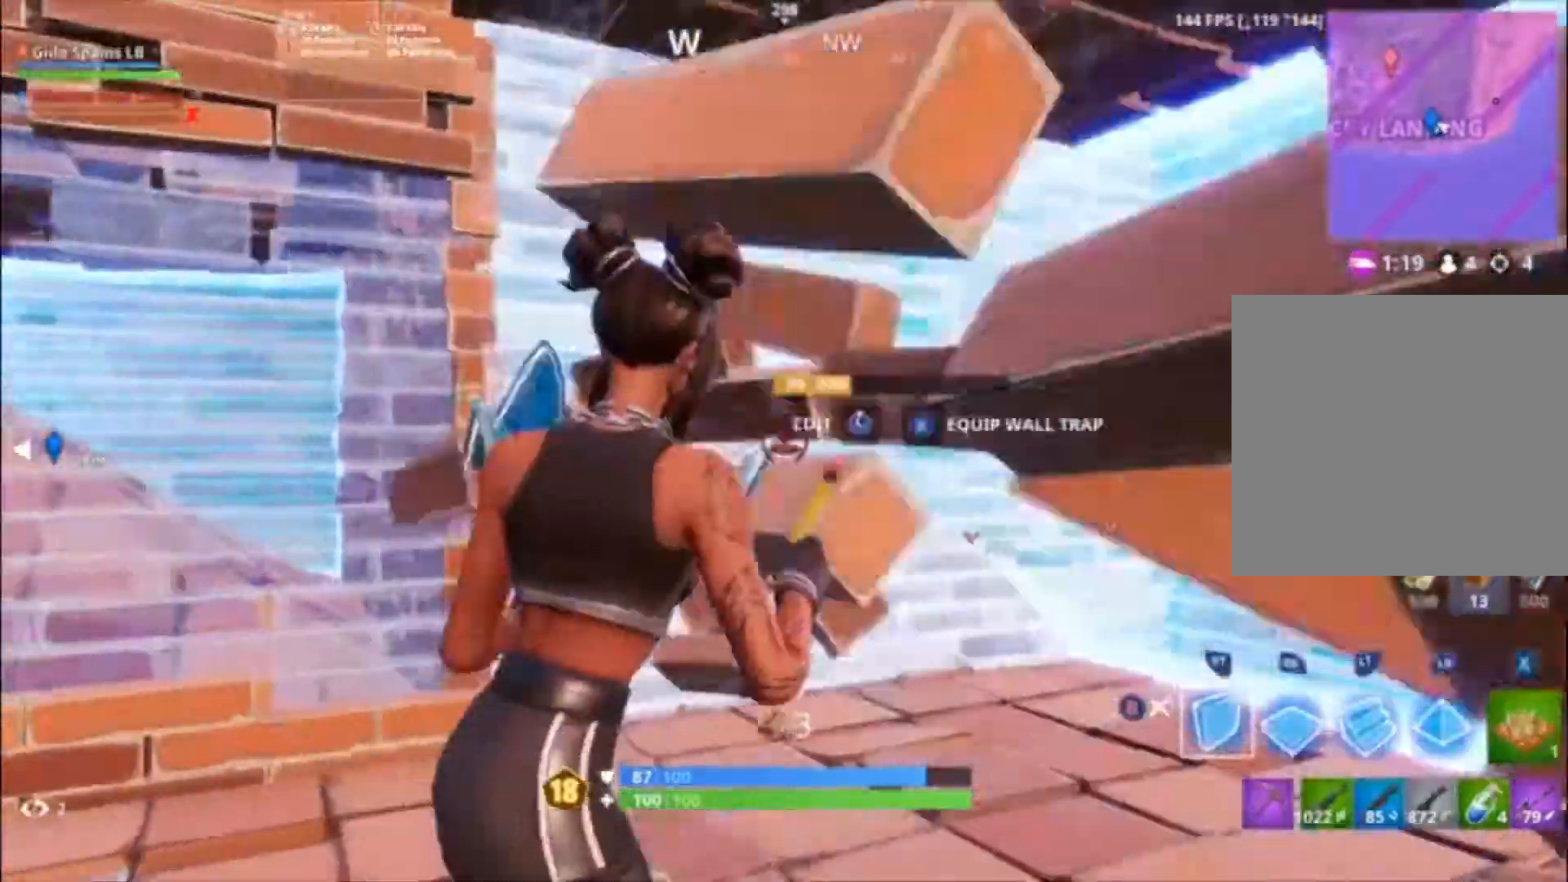
{"buttons": ["R3"], "left_stick": "up-left", "right_stick": "down-right", "events": [[33, "right_stick", "up-right"], [133, "R1", "down"], [167, "R2", "up"], [200, "right_stick", "center"], [233, "B", "down"], [233, "left_stick", "up-left"], [300, "B", "up"], [300, "R1", "up"], [433, "R3", "down"], [433, "right_stick", "down-right"]]}
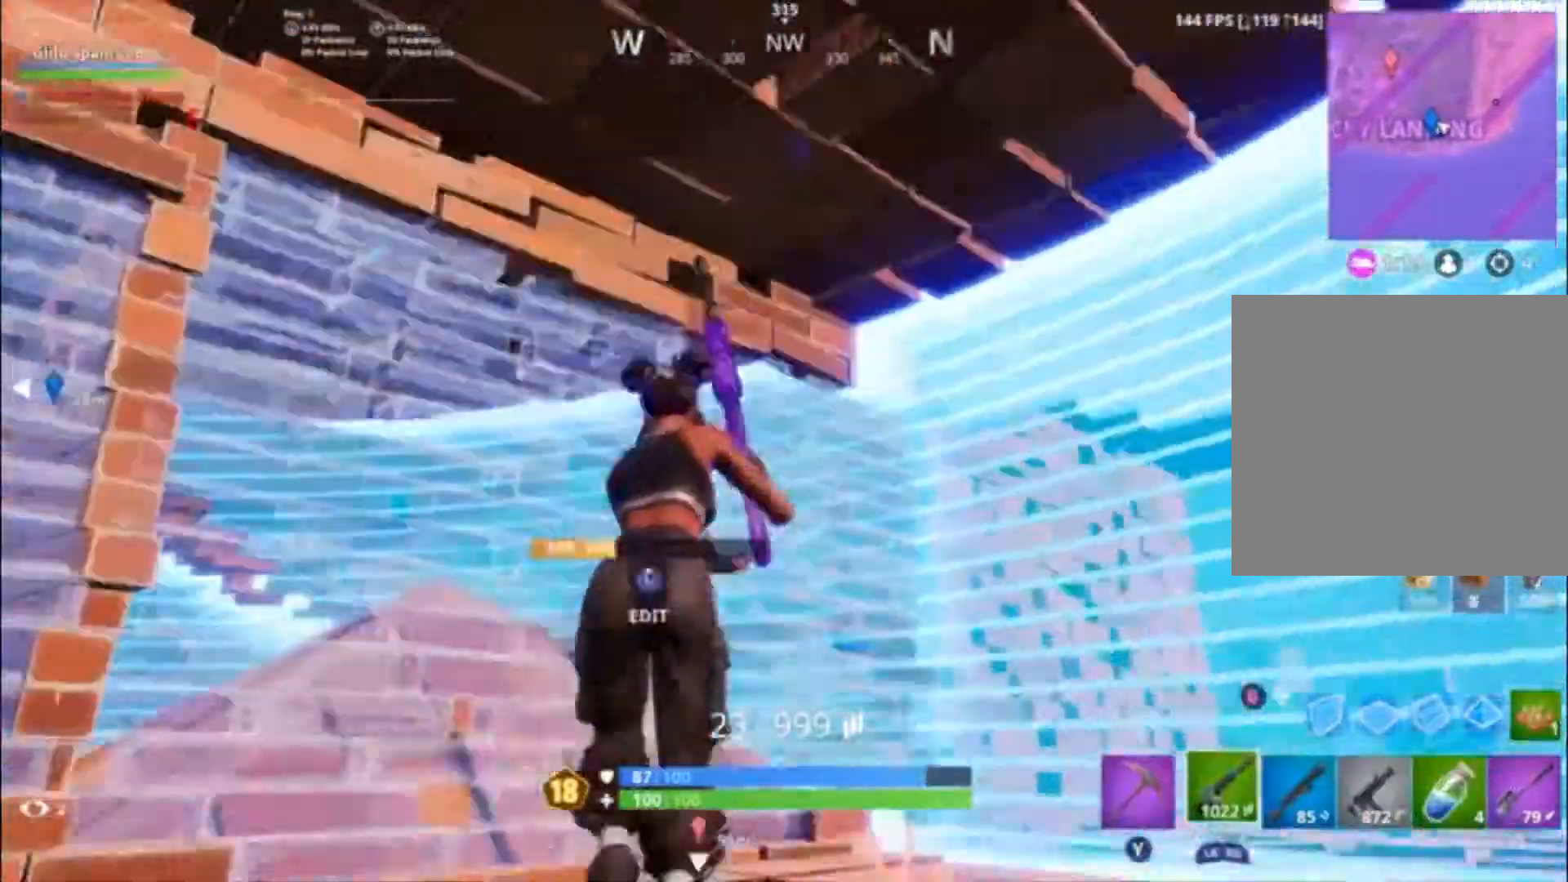
{"buttons": [], "left_stick": "left", "right_stick": "right", "events": [[67, "R3", "up"], [167, "left_stick", "left"], [167, "right_stick", "right"], [233, "R3", "down"], [333, "R3", "up"], [367, "R1", "down"], [500, "R1", "up"]]}
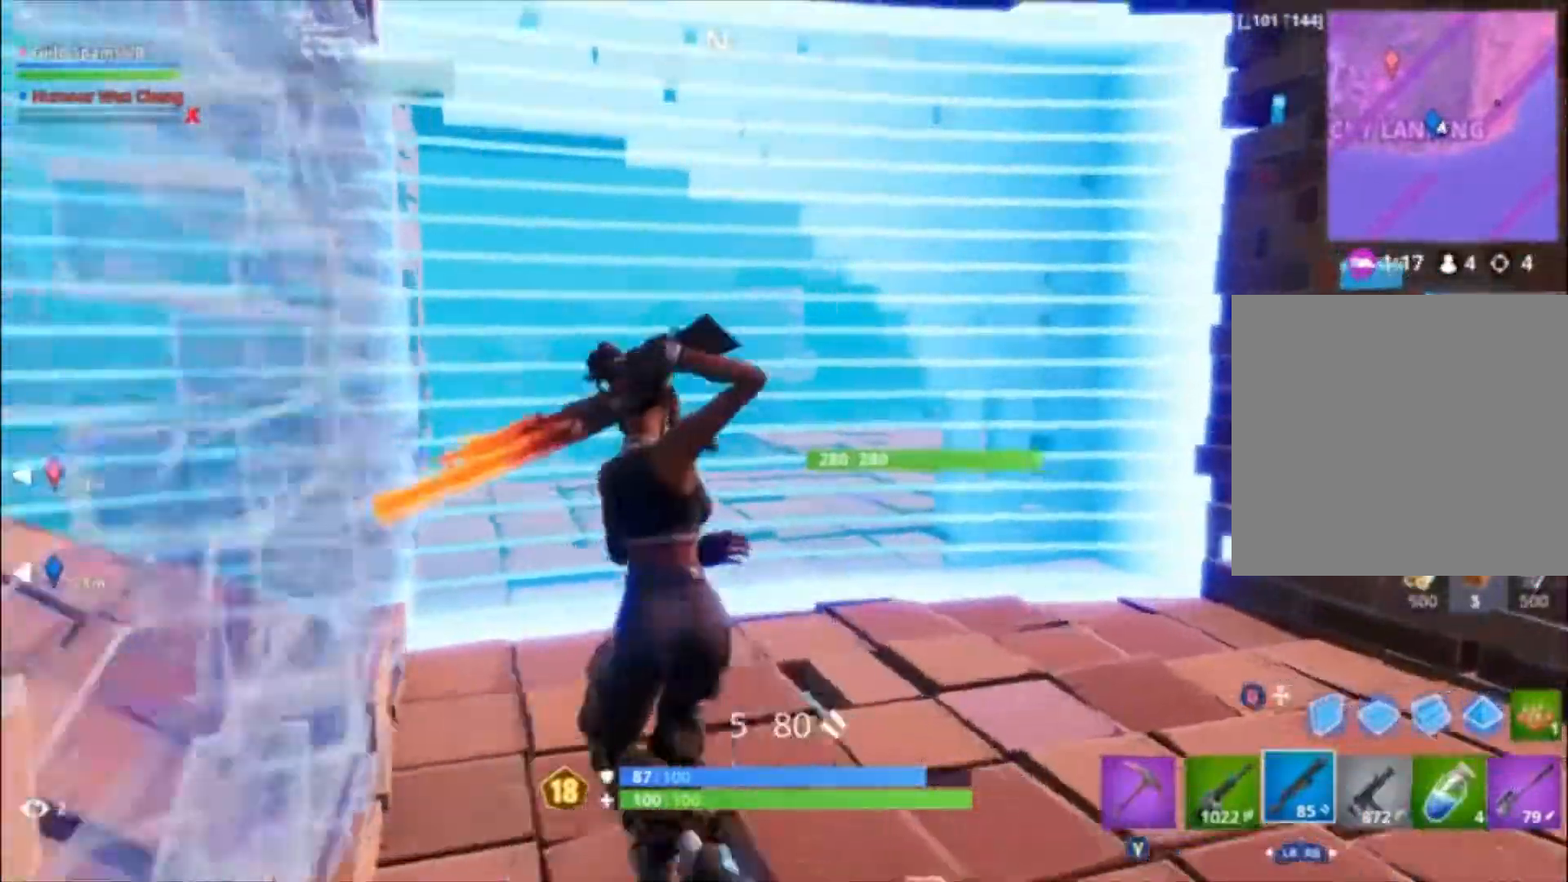
{"buttons": ["R1"], "left_stick": "up-left", "right_stick": "right", "events": [[133, "left_stick", "up-right"], [267, "left_stick", "up"], [300, "right_stick", "center"], [367, "left_stick", "up-left"], [400, "right_stick", "right"], [500, "R1", "down"]]}
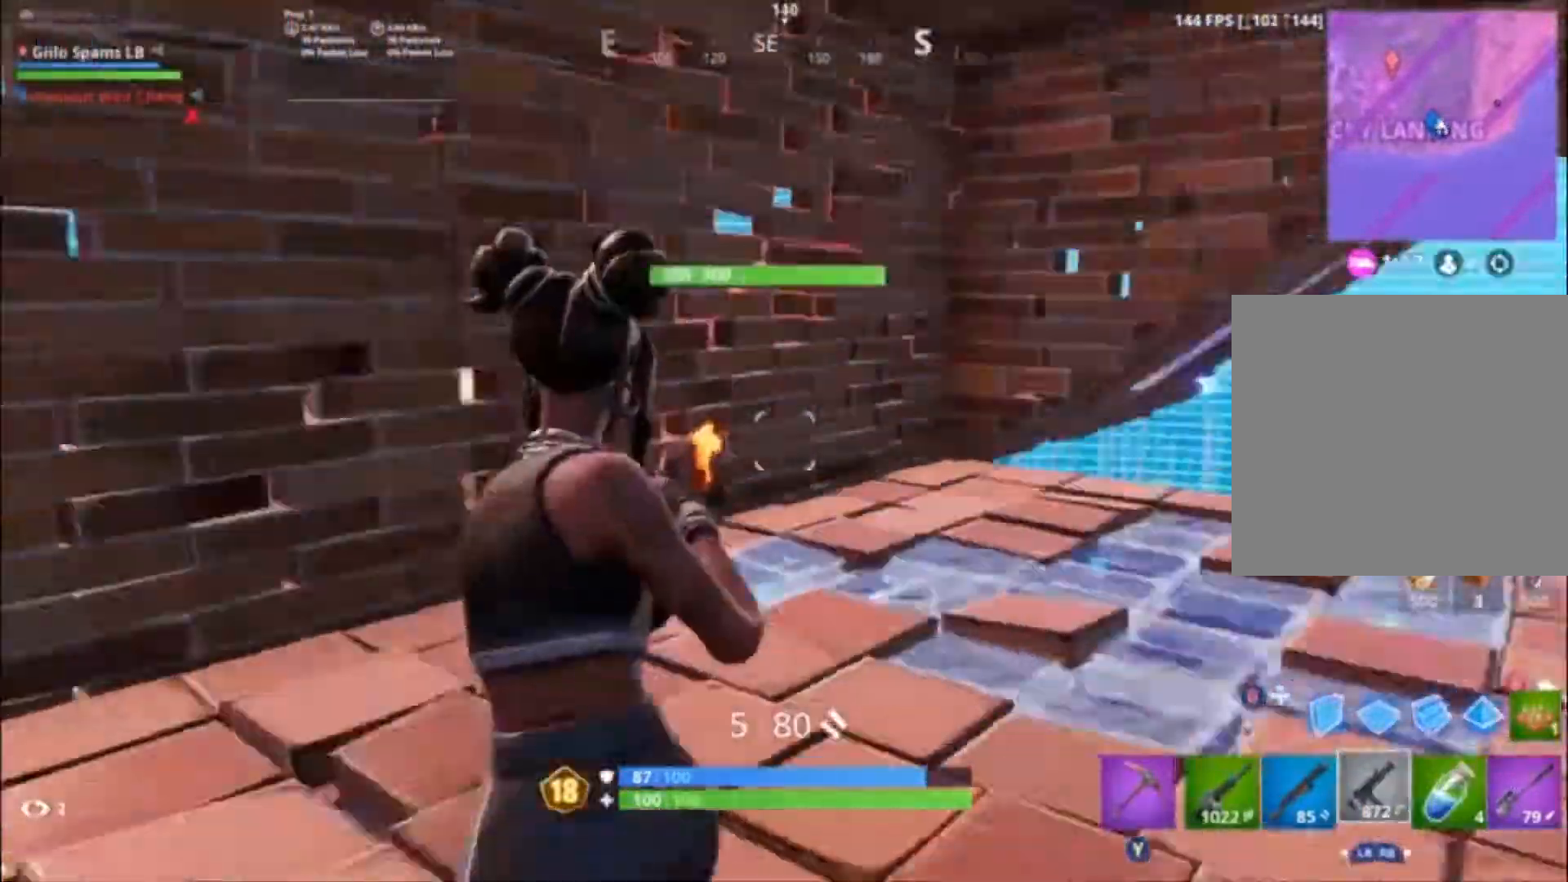
{"buttons": [], "left_stick": "down-right", "right_stick": "center", "events": [[100, "R1", "up"], [200, "right_stick", "center"], [333, "X", "down"], [367, "X", "up"], [367, "left_stick", "down-right"], [467, "X", "down"], [500, "X", "up"]]}
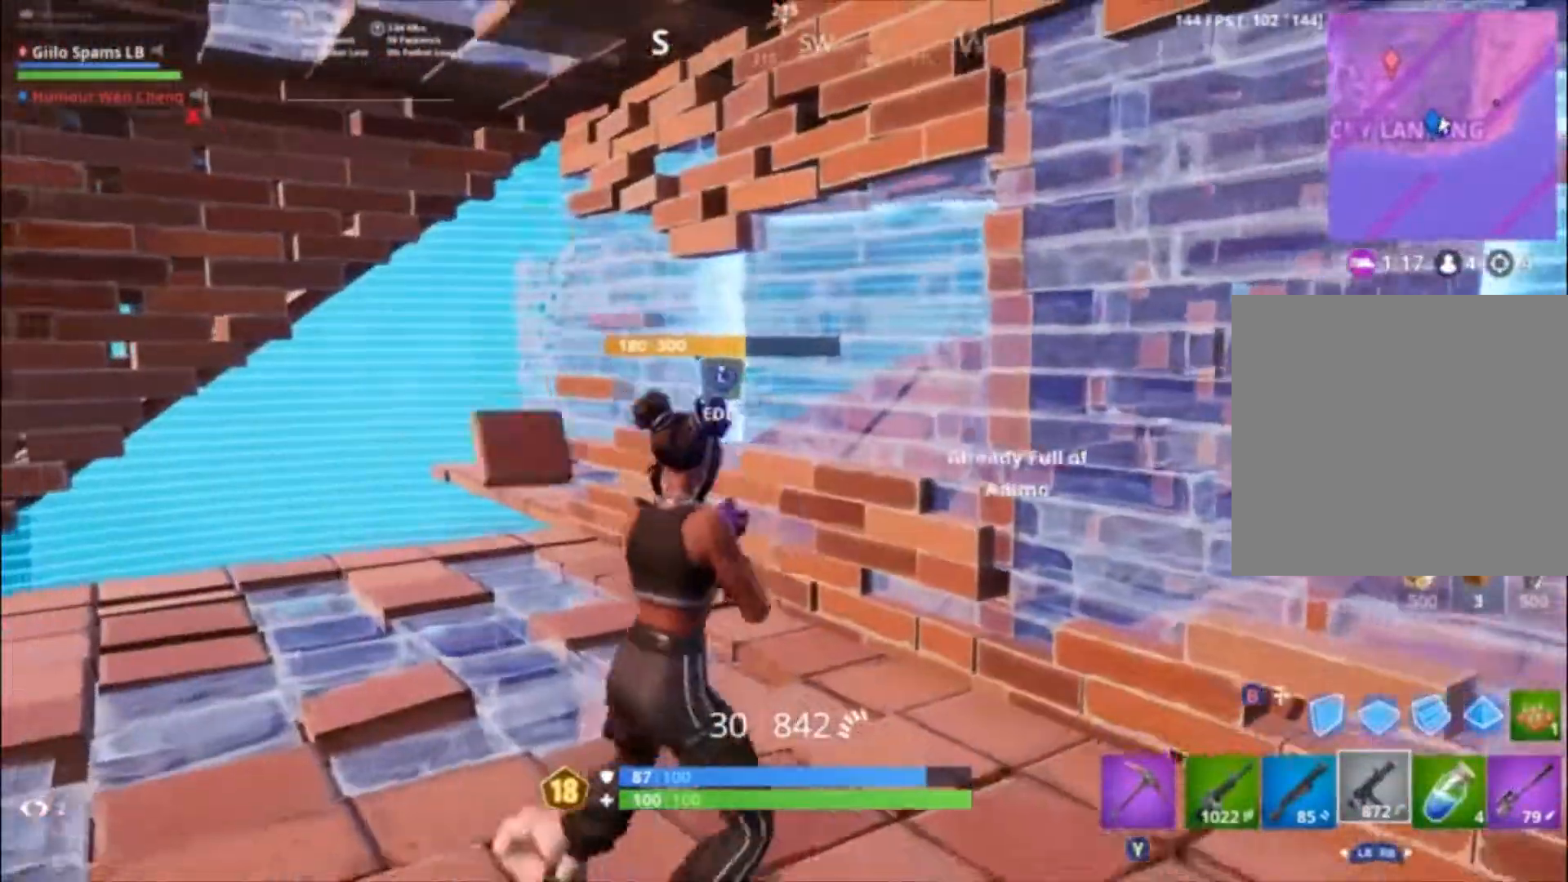
{"buttons": [], "left_stick": "center", "right_stick": "right", "events": [[33, "left_stick", "right"], [167, "right_stick", "right"], [267, "right_stick", "center"], [300, "left_stick", "up-right"], [467, "right_stick", "right"], [500, "left_stick", "center"]]}
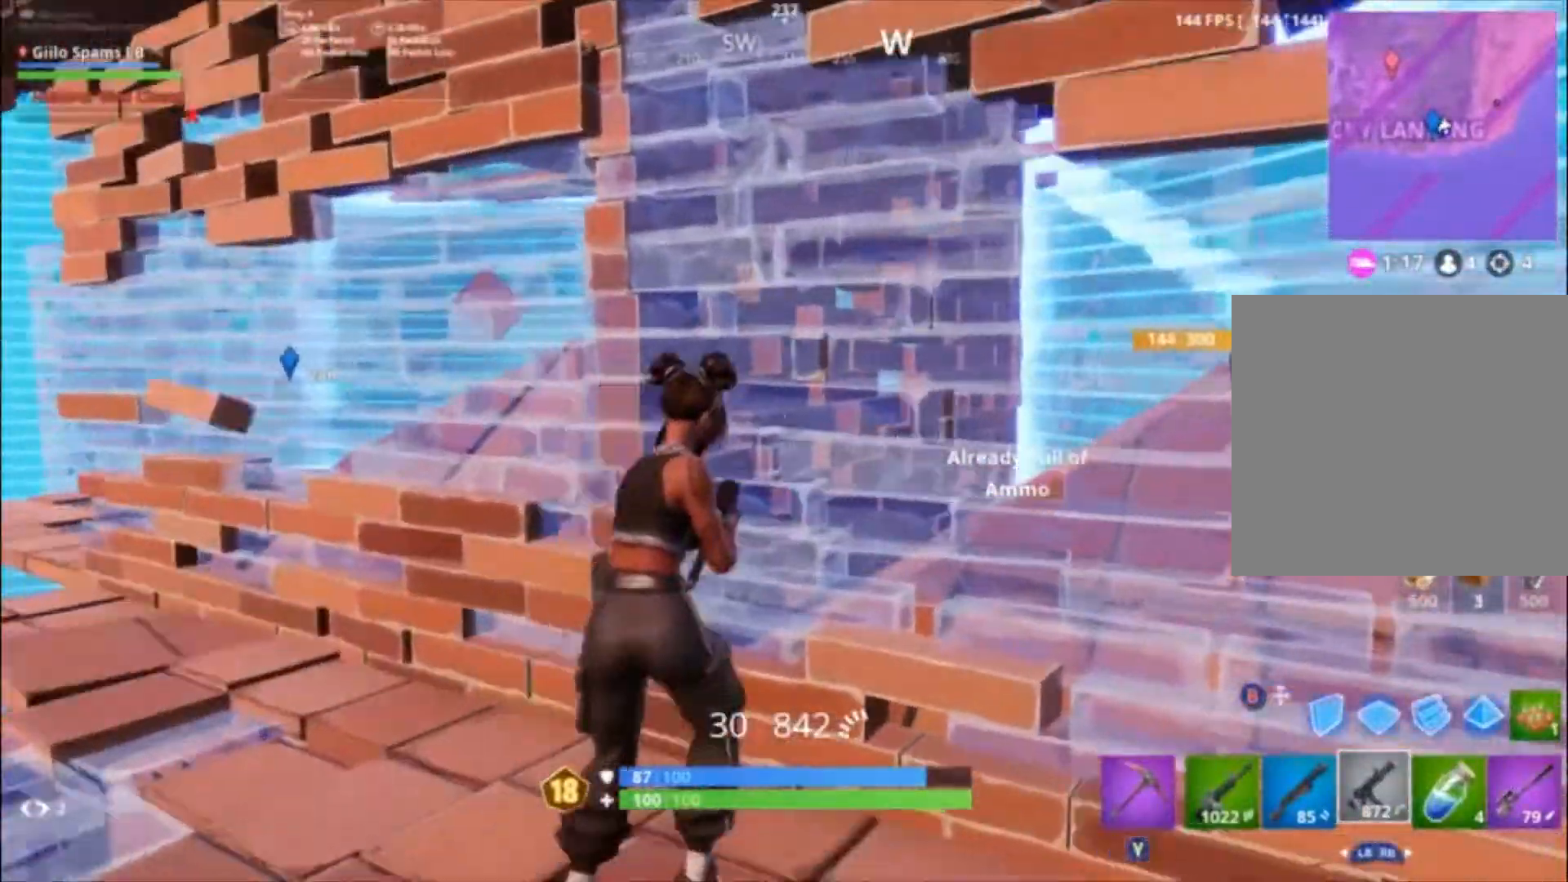
{"buttons": [], "left_stick": "center", "right_stick": "center", "events": [[33, "left_stick", "left"], [200, "R3", "down"], [200, "left_stick", "down"], [233, "right_stick", "center"], [300, "R3", "up"], [300, "left_stick", "right"], [367, "left_stick", "center"]]}
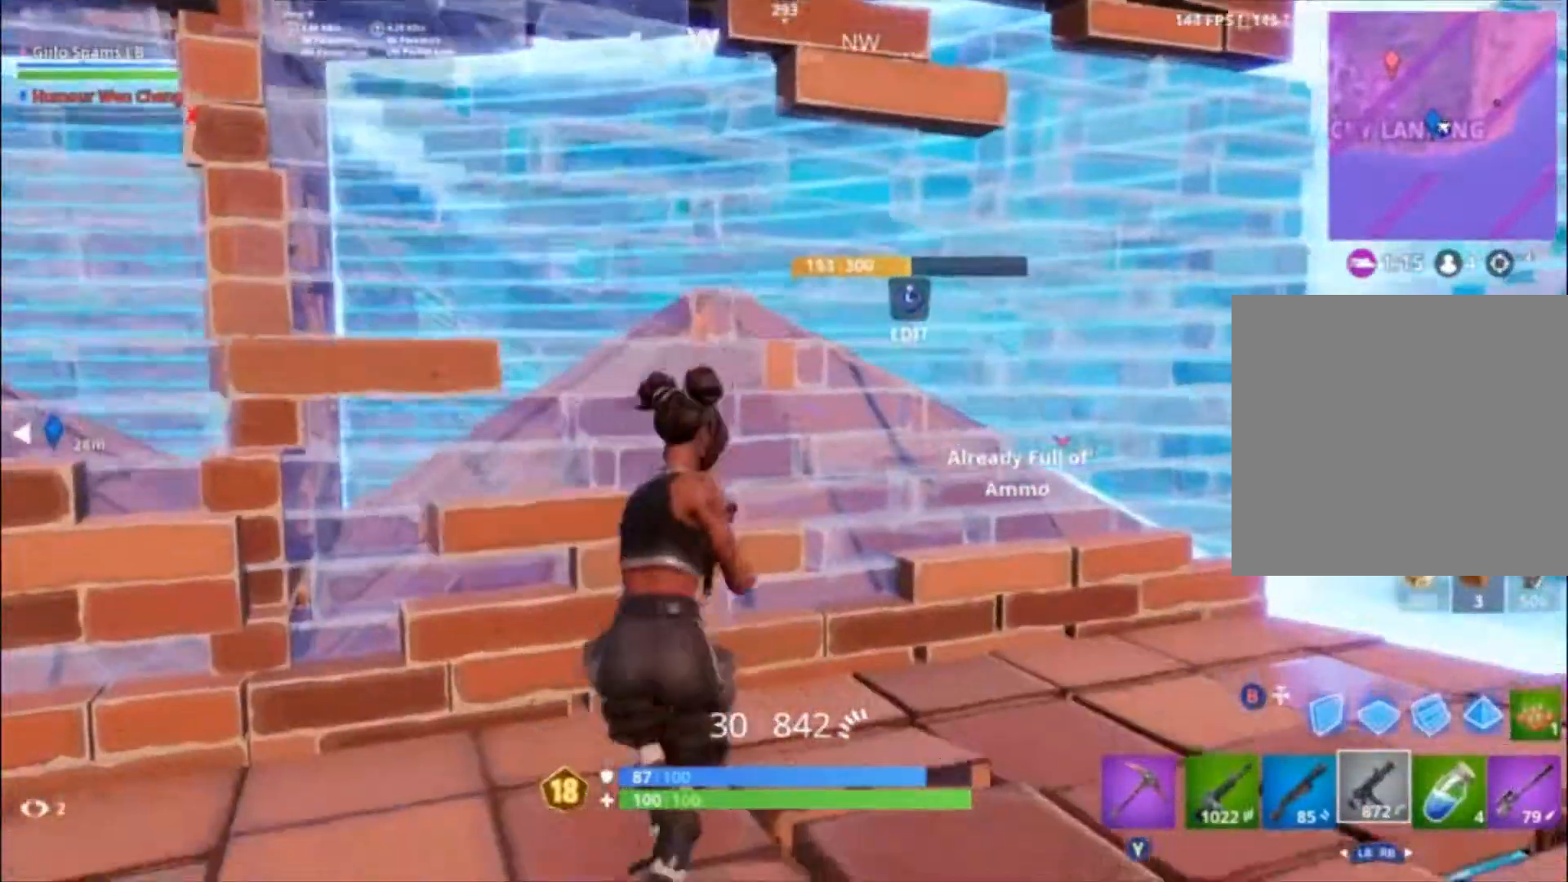
{"buttons": [], "left_stick": "center", "right_stick": "center", "events": [[67, "right_stick", "up-right"], [267, "right_stick", "center"]]}
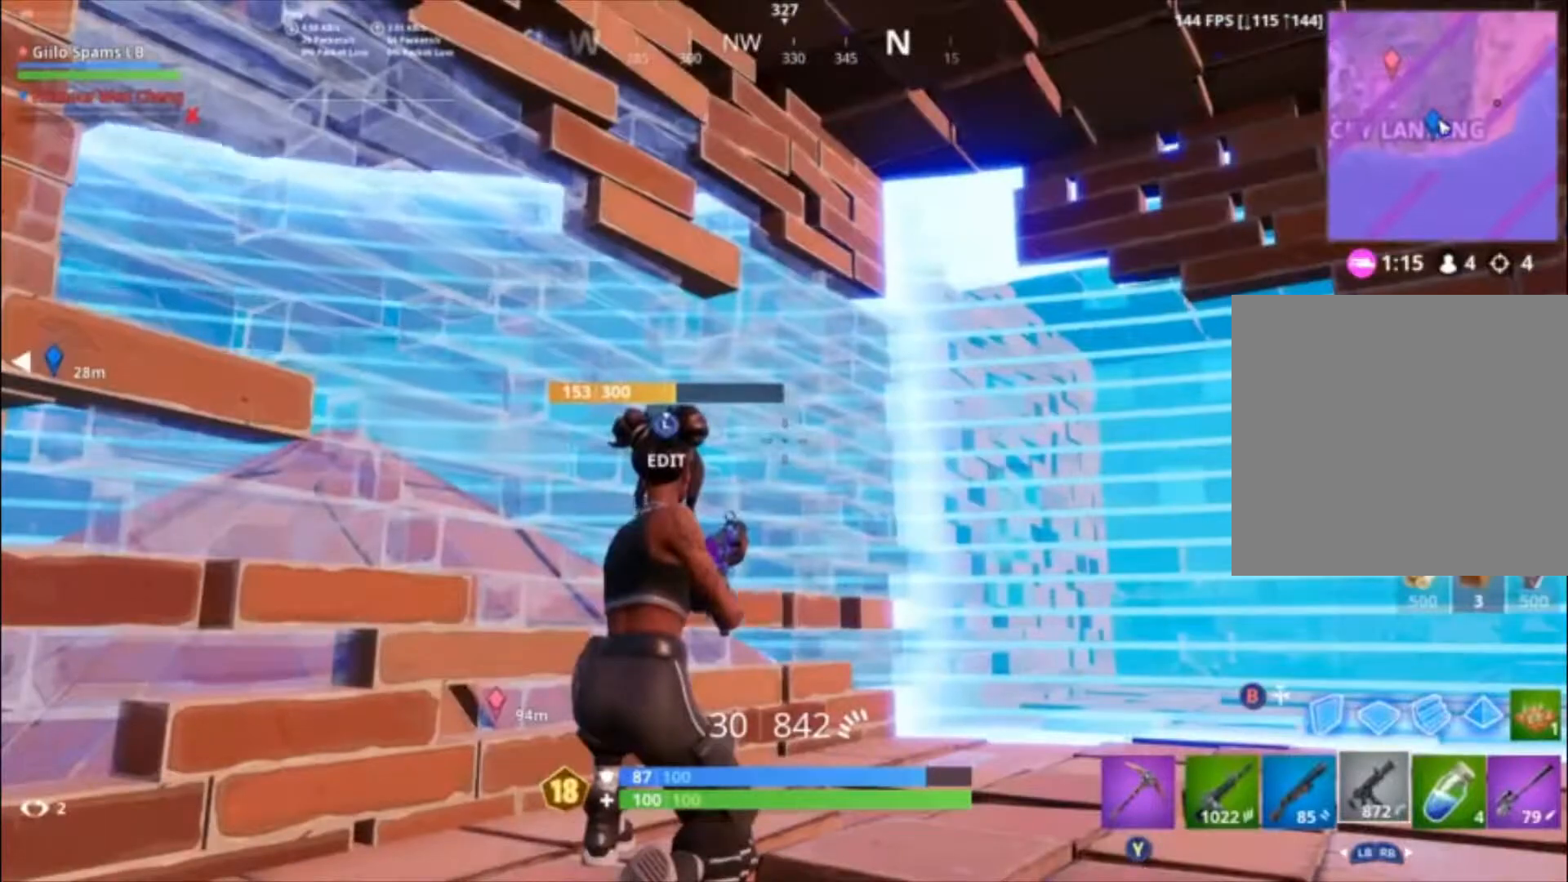
{"buttons": [], "left_stick": "right", "right_stick": "down-right", "events": [[200, "left_stick", "up-right"], [233, "R3", "down"], [300, "right_stick", "down-right"], [333, "R3", "up"], [433, "left_stick", "right"]]}
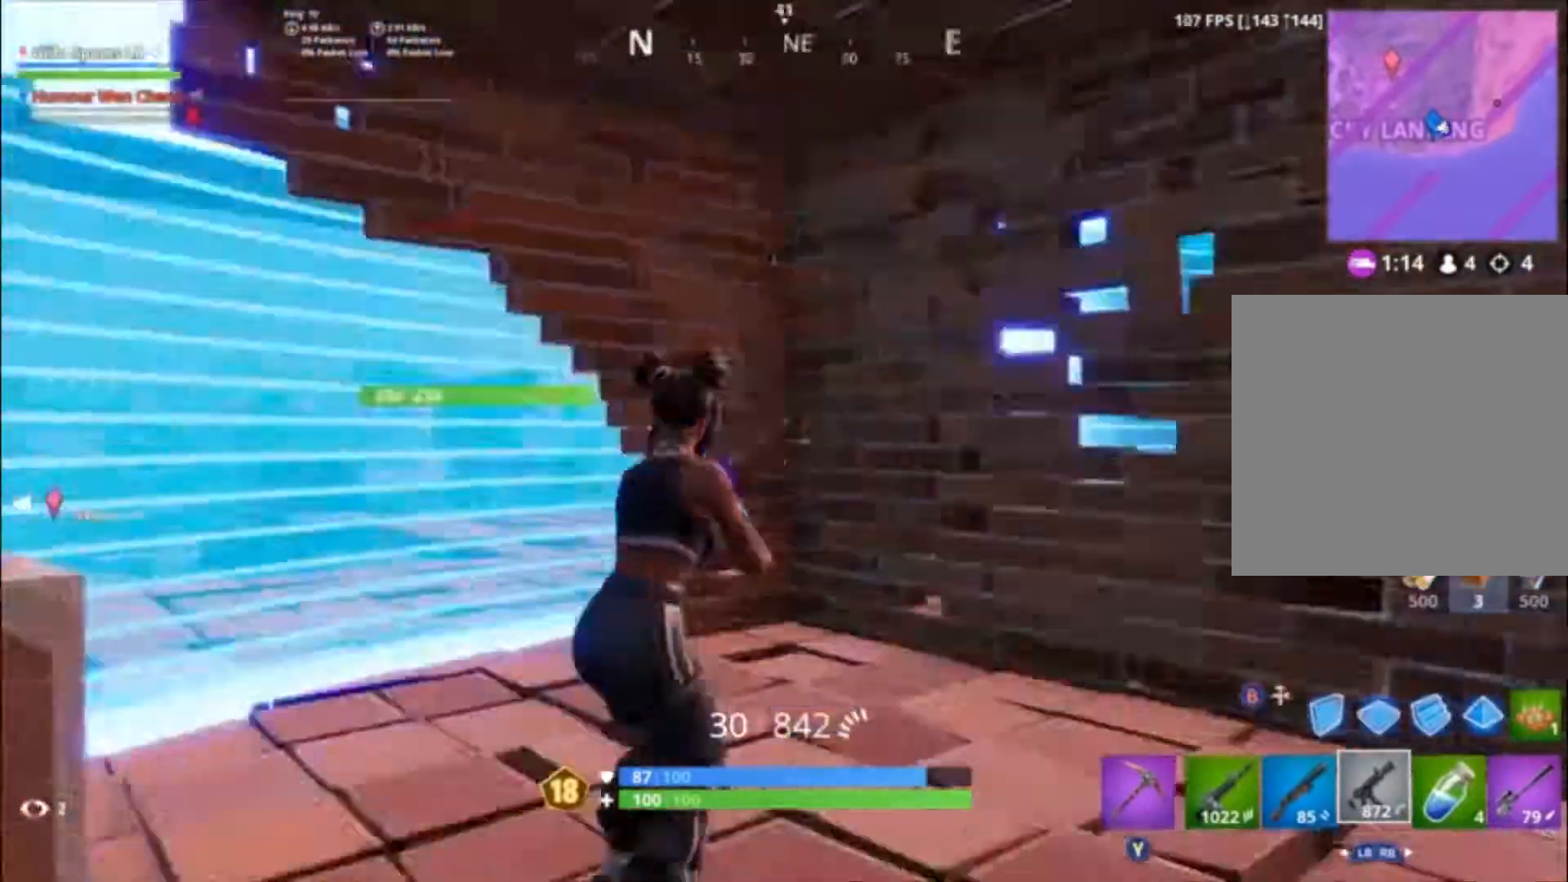
{"buttons": [], "left_stick": "left", "right_stick": "right", "events": [[133, "left_stick", "down-left"], [133, "right_stick", "center"], [267, "left_stick", "left"], [467, "right_stick", "right"]]}
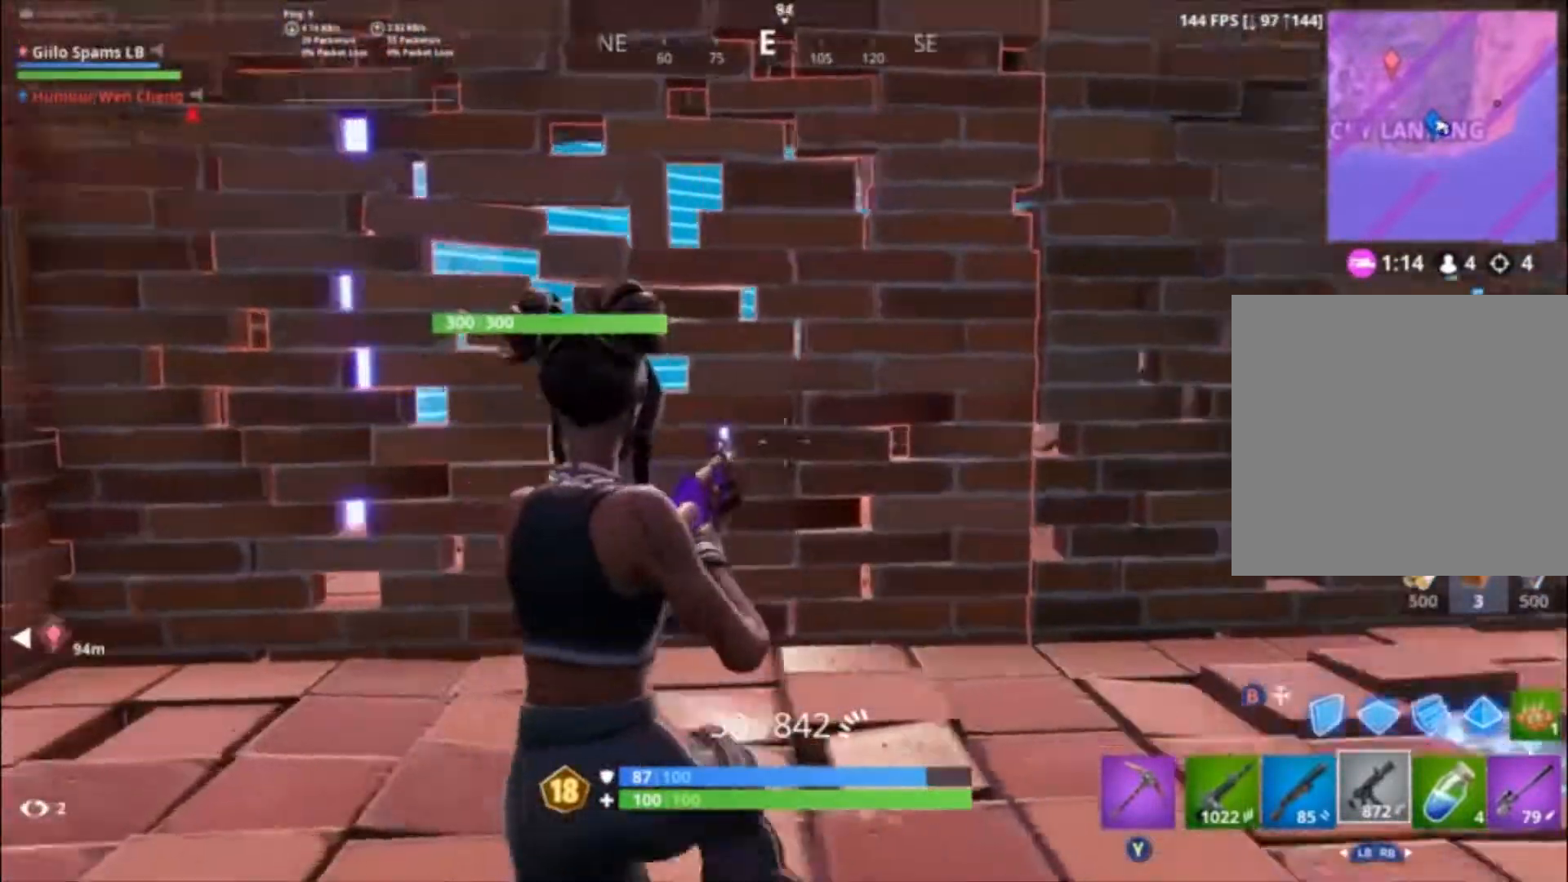
{"buttons": [], "left_stick": "right", "right_stick": "center", "events": [[100, "right_stick", "center"], [167, "left_stick", "up-right"], [300, "right_stick", "left"], [467, "left_stick", "right"], [467, "right_stick", "center"]]}
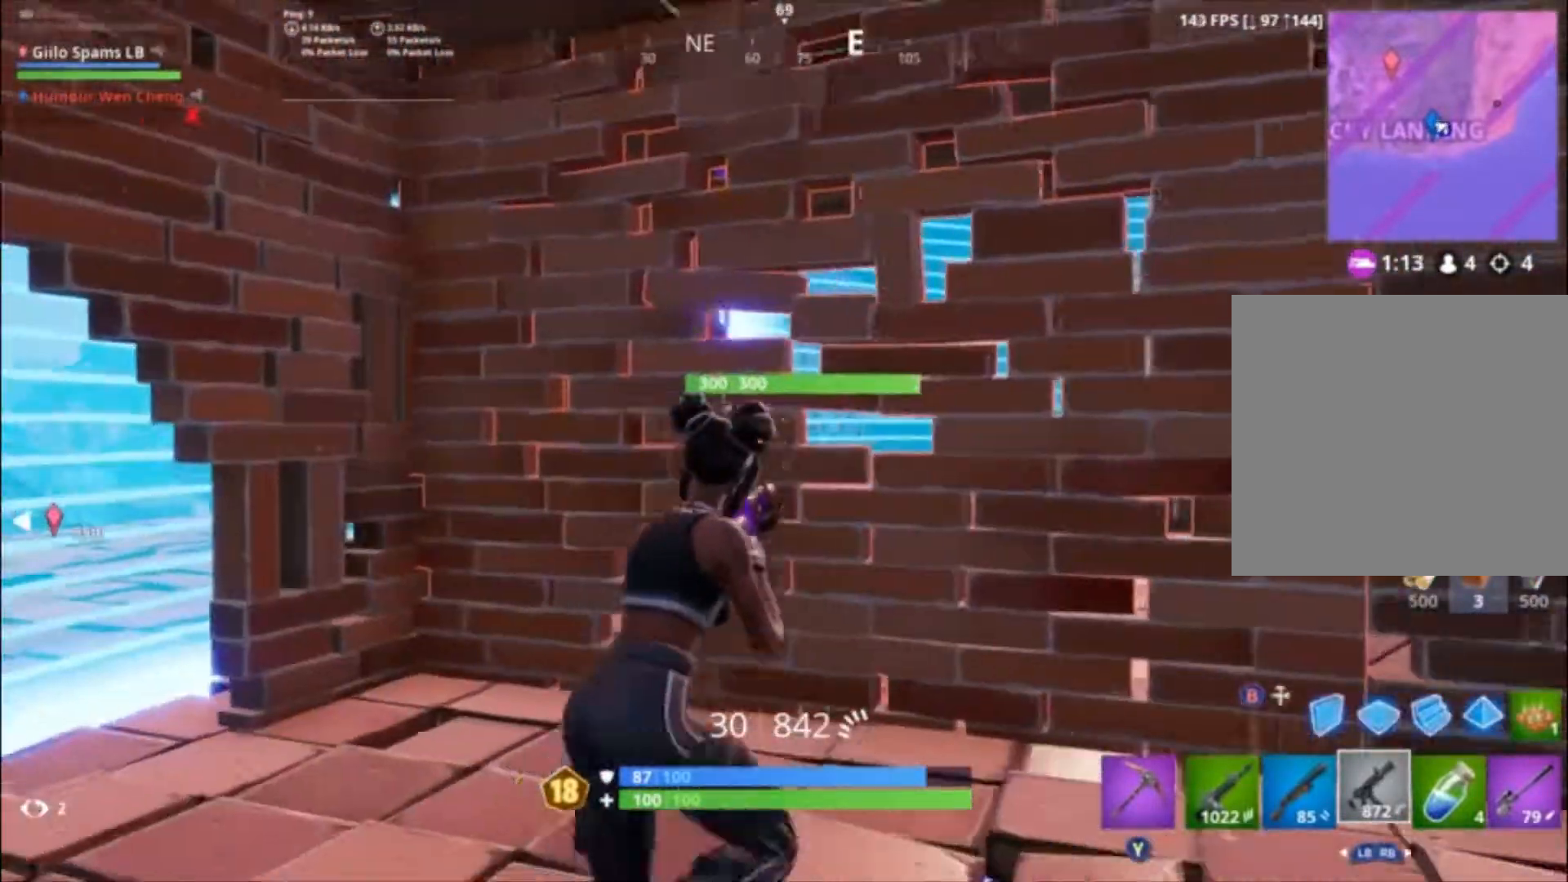
{"buttons": [], "left_stick": "down-right", "right_stick": "up-right", "events": [[67, "left_stick", "down-right"], [200, "left_stick", "down"], [433, "left_stick", "left"], [467, "right_stick", "up-right"], [500, "left_stick", "down-right"]]}
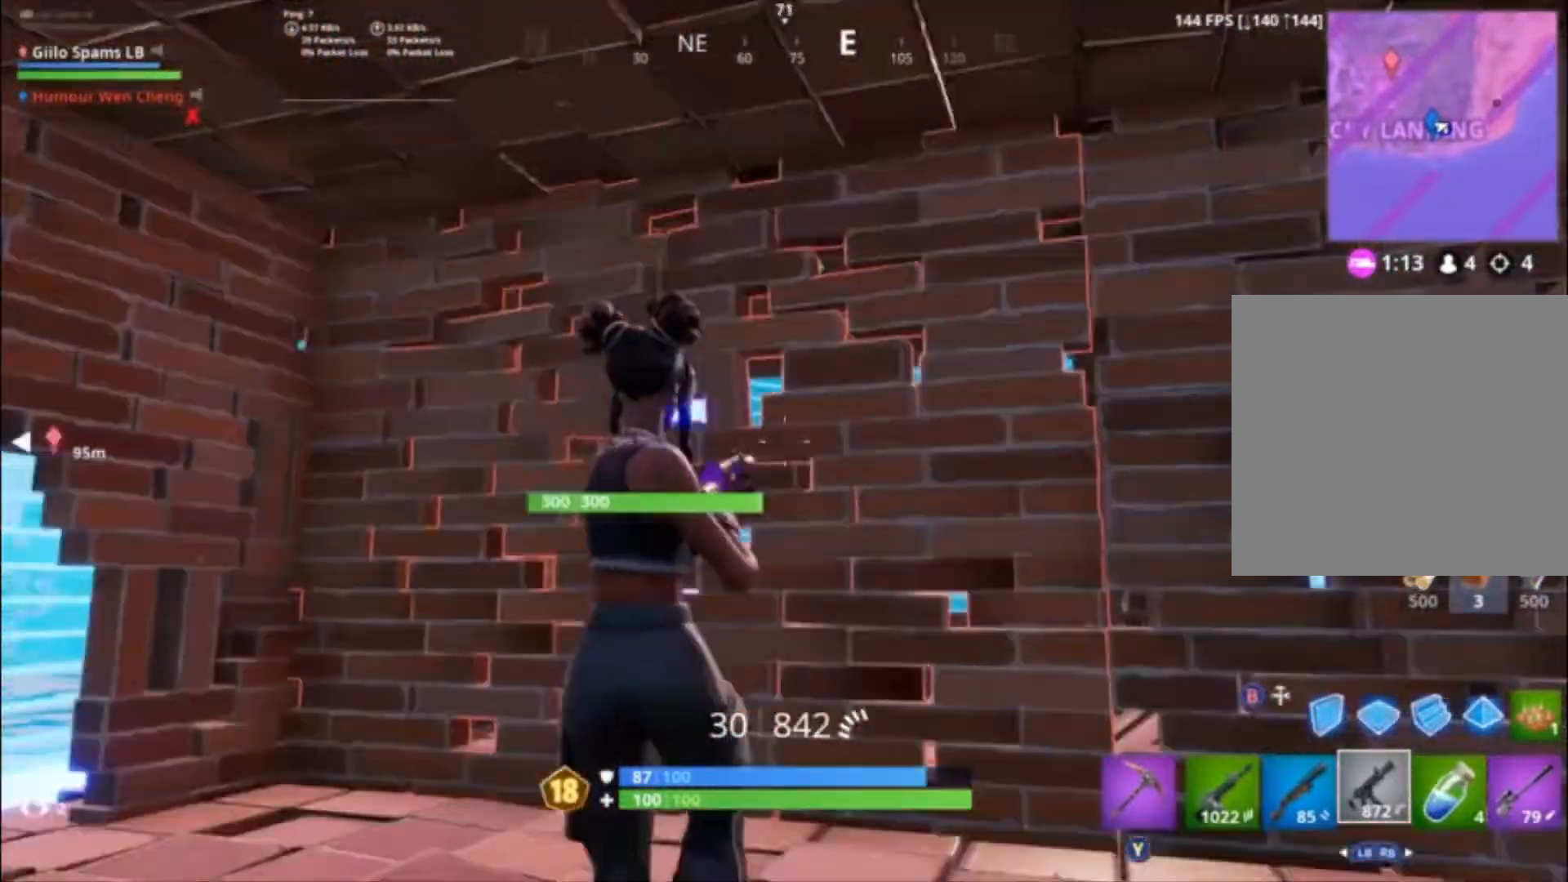
{"buttons": ["Y"], "left_stick": "up-right", "right_stick": "center", "events": [[100, "right_stick", "center"], [133, "left_stick", "right"], [167, "right_stick", "down-right"], [333, "right_stick", "center"], [400, "left_stick", "up-right"], [467, "Y", "down"]]}
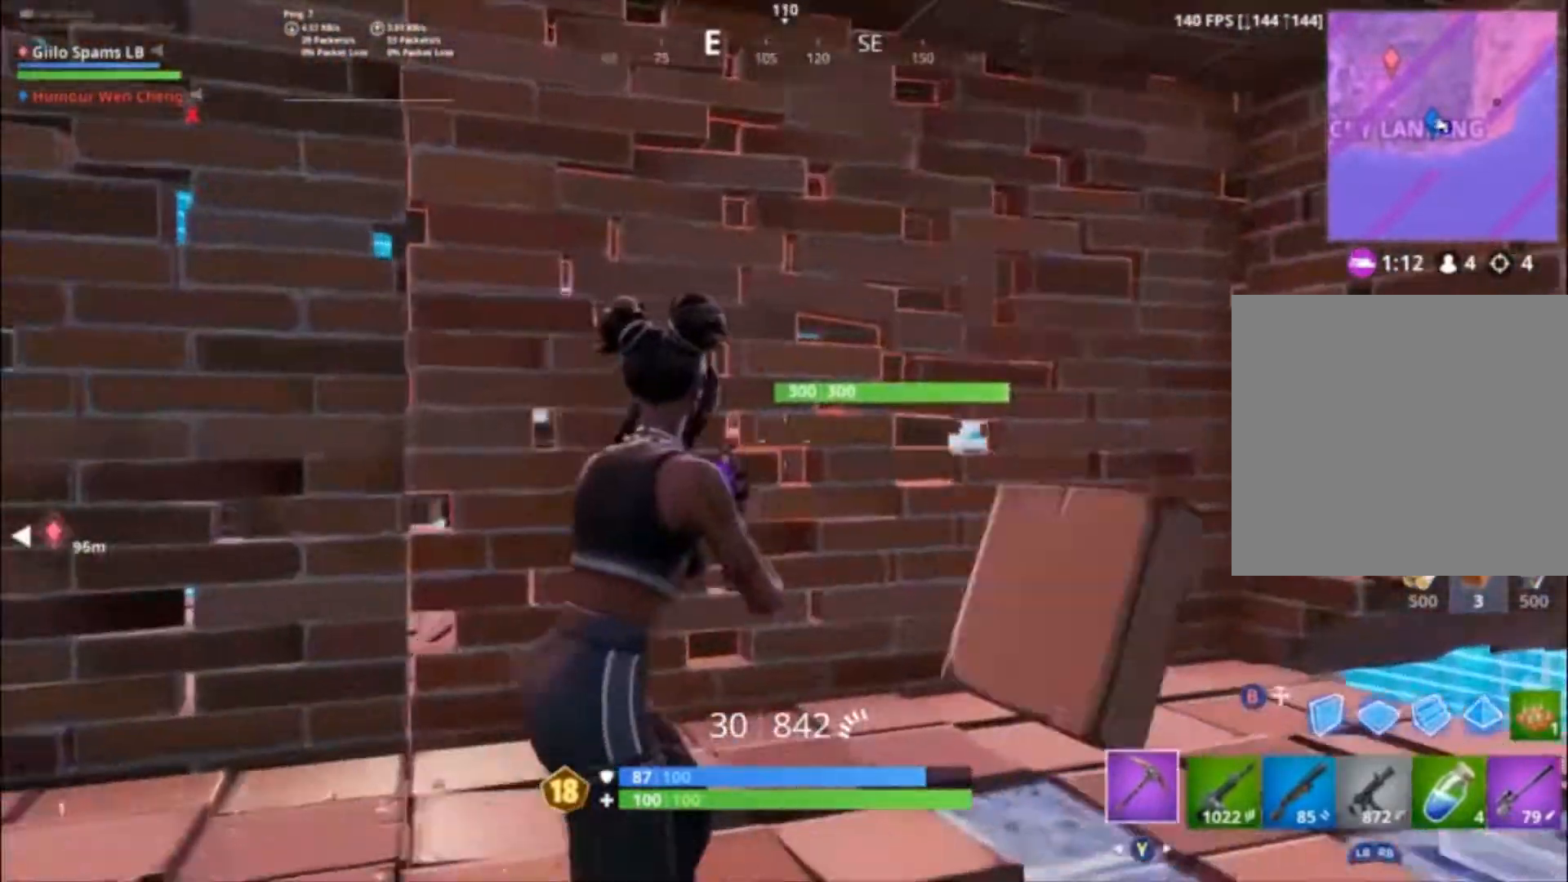
{"buttons": ["R2"], "left_stick": "up-right", "right_stick": "center", "events": [[33, "Y", "up"], [200, "R2", "down"], [233, "right_stick", "left"], [267, "R3", "down"], [367, "R3", "up"], [433, "right_stick", "center"]]}
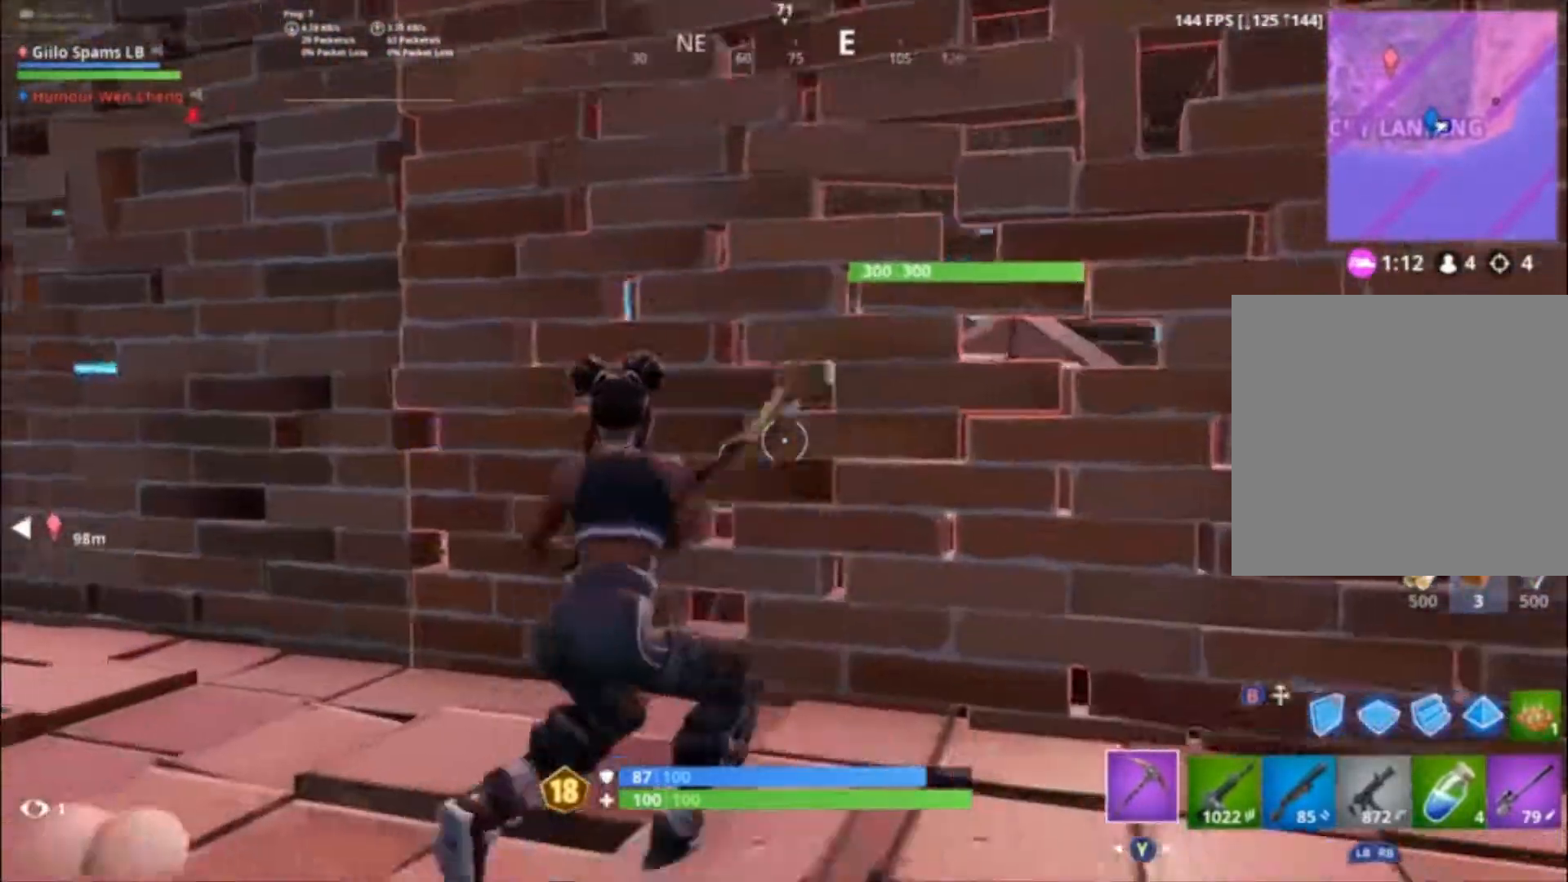
{"buttons": ["R2"], "left_stick": "down", "right_stick": "center", "events": [[67, "R3", "down"], [133, "R3", "up"], [133, "left_stick", "down-right"], [200, "left_stick", "down-left"], [367, "left_stick", "down"], [367, "right_stick", "down"], [500, "right_stick", "center"]]}
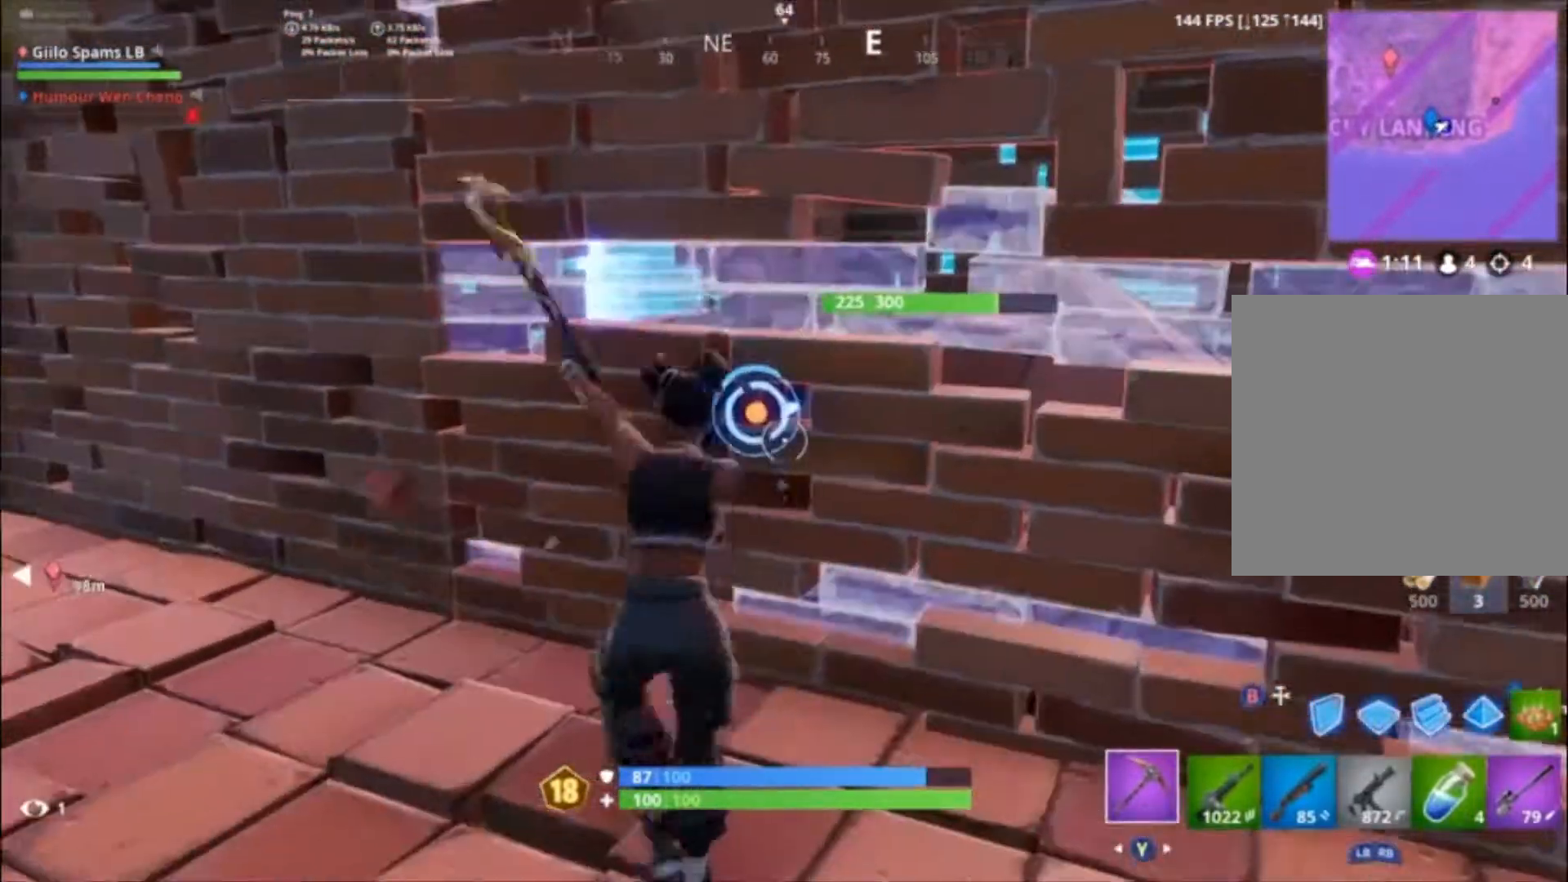
{"buttons": ["R2"], "left_stick": "right", "right_stick": "up-left", "events": [[67, "left_stick", "center"], [400, "right_stick", "up"], [433, "left_stick", "right"], [500, "right_stick", "up-left"]]}
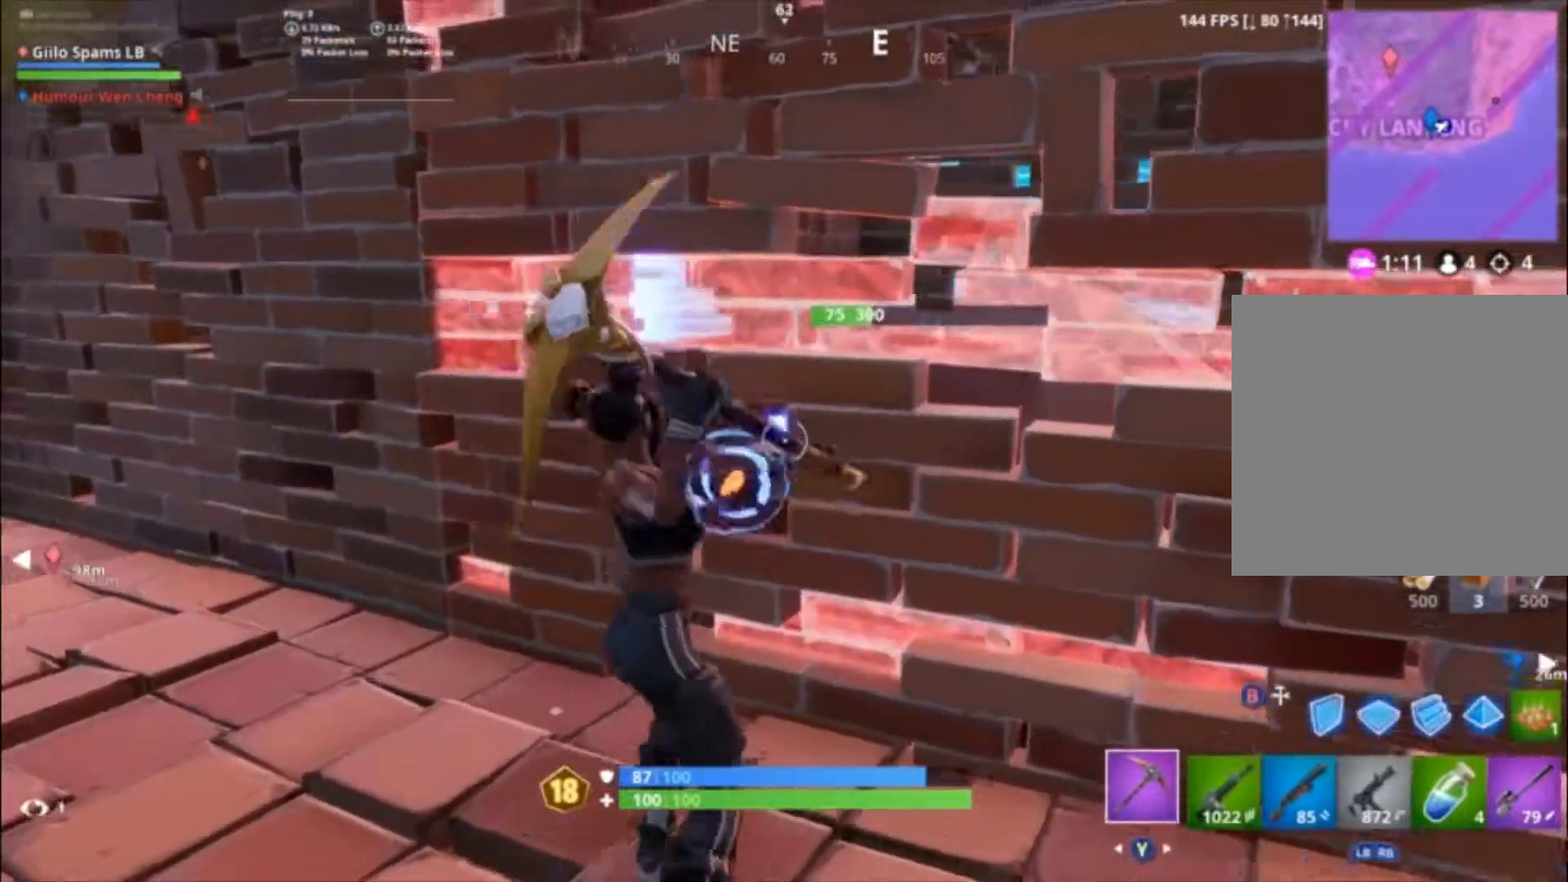
{"buttons": [], "left_stick": "right", "right_stick": "center", "events": [[167, "right_stick", "down-left"], [300, "R1", "down"], [367, "right_stick", "center"], [433, "R1", "up"], [433, "R2", "up"]]}